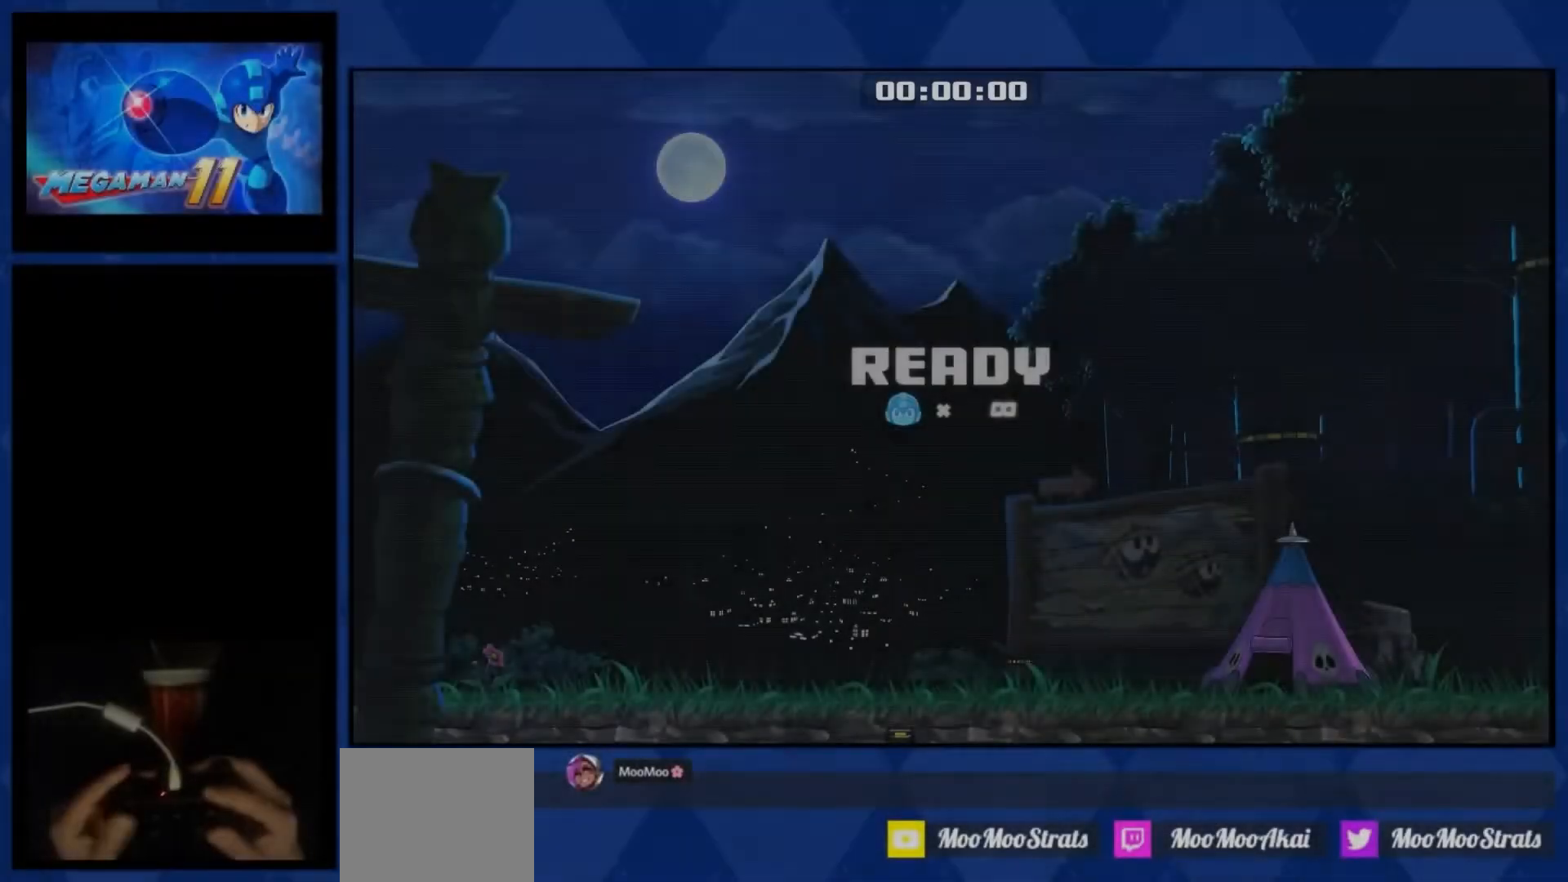
Gameplay with a controller (PlayStation layout); each line is a JSON object with the inputs held at the frame after it. "events" lists button and stick changes between this image and that frame as [ms after this image, input, new state], when the widget could be followed in between. Not read: left_stick.
{"buttons": [], "right_stick": "center", "events": []}
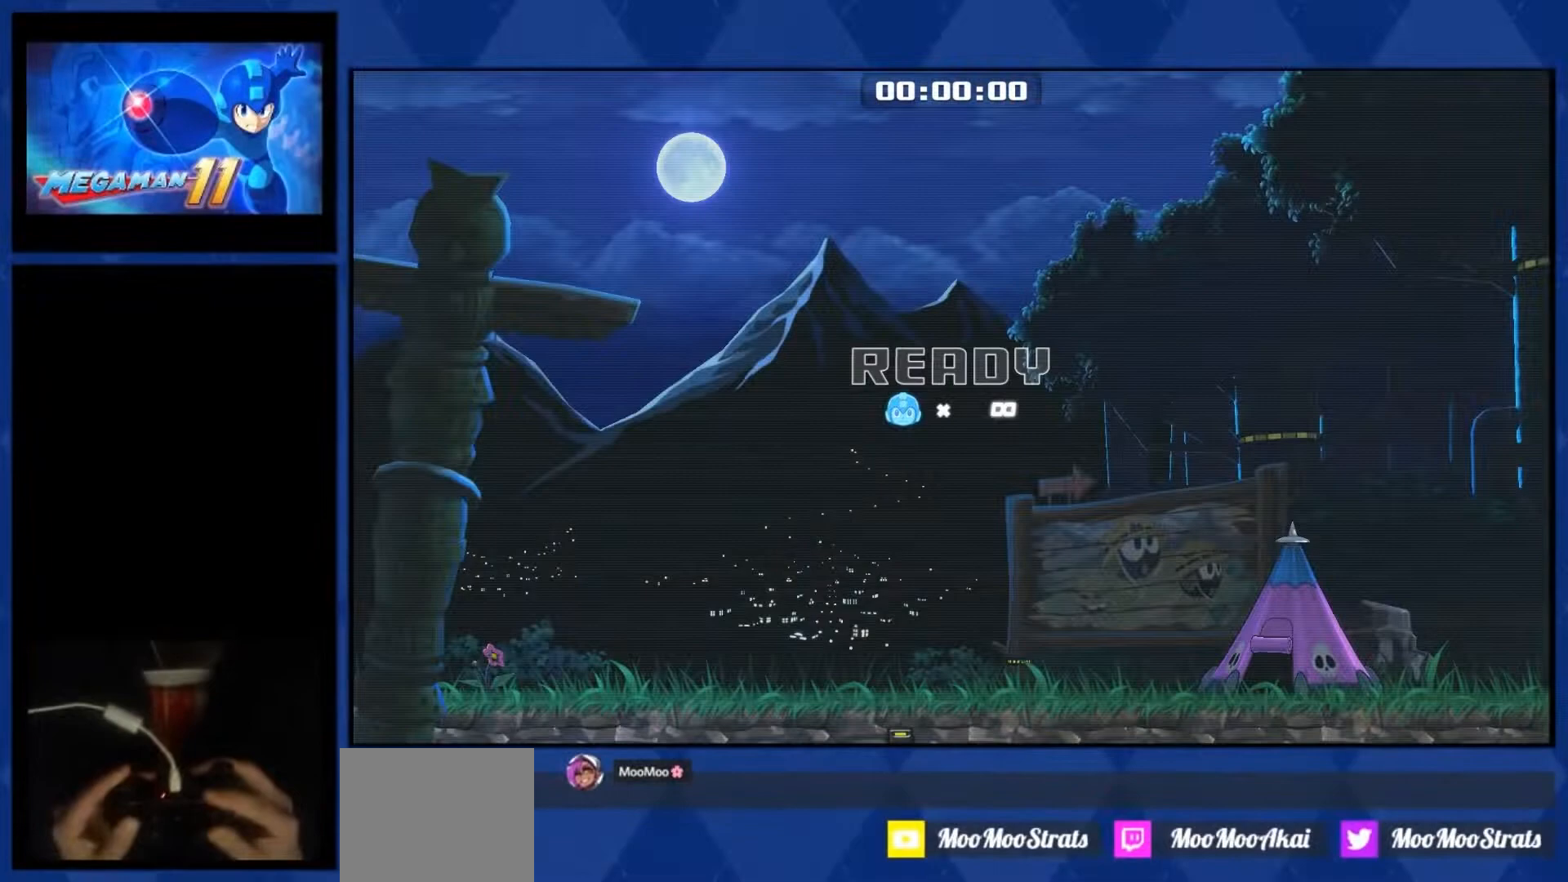
{"buttons": [], "right_stick": "center", "events": []}
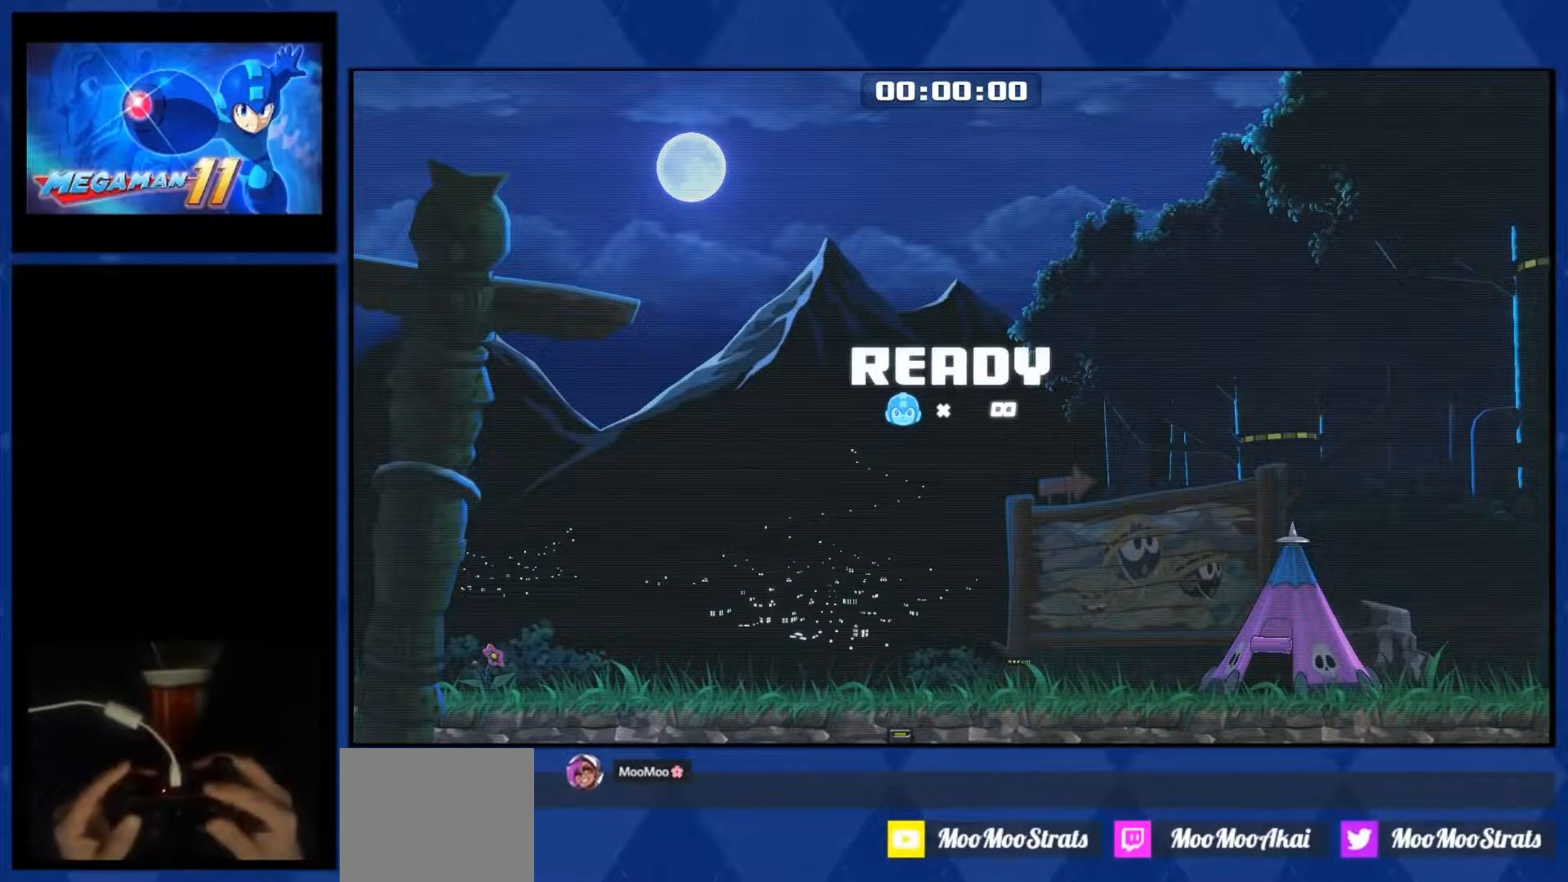
{"buttons": [], "right_stick": "center", "events": []}
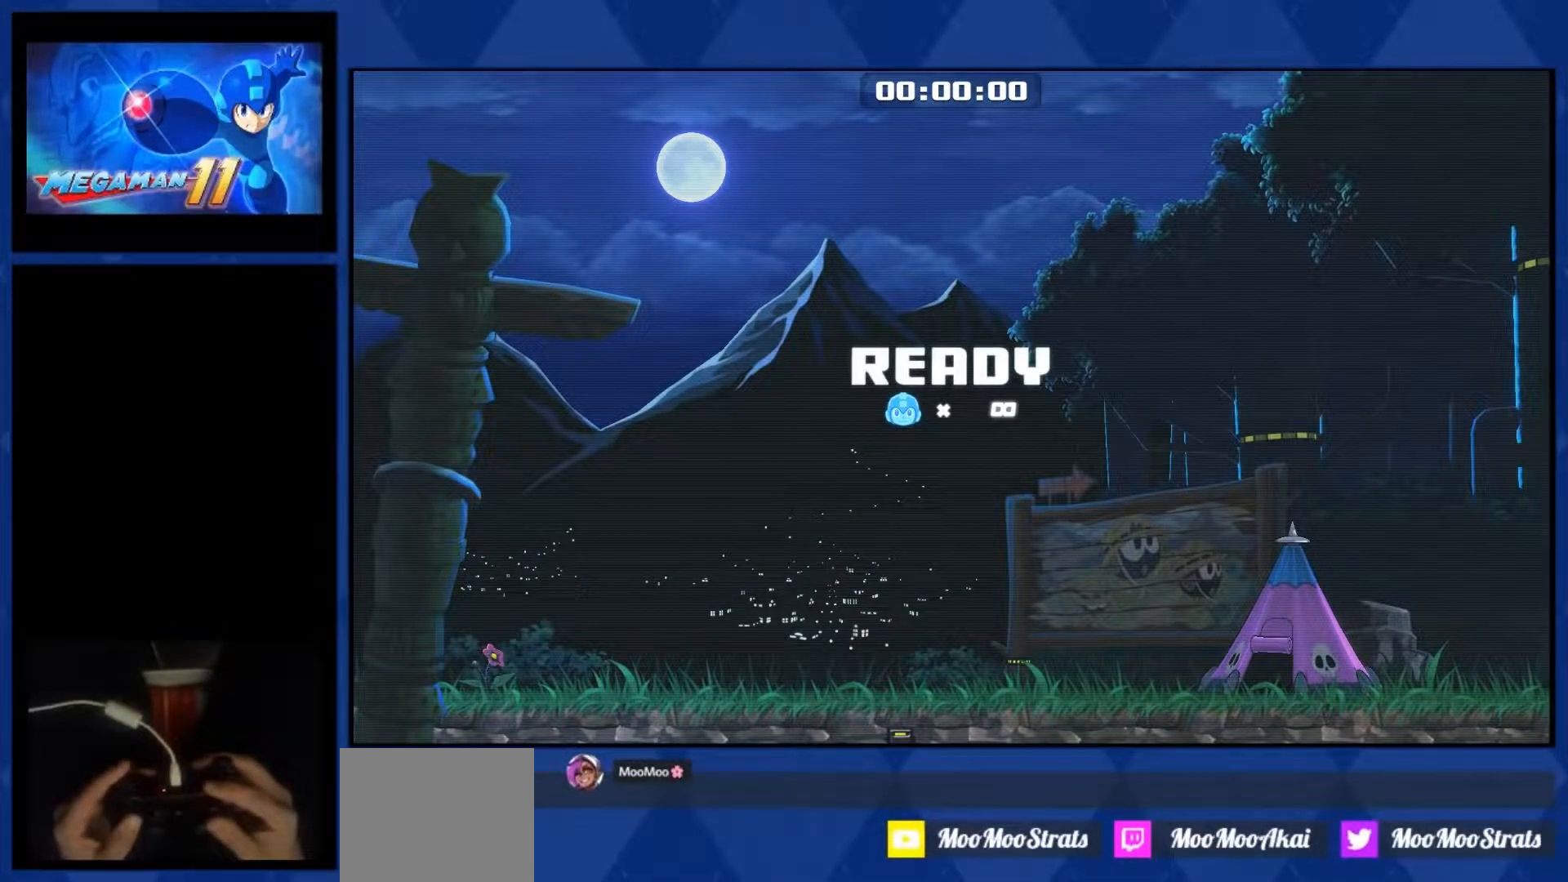
{"buttons": [], "right_stick": "center", "events": []}
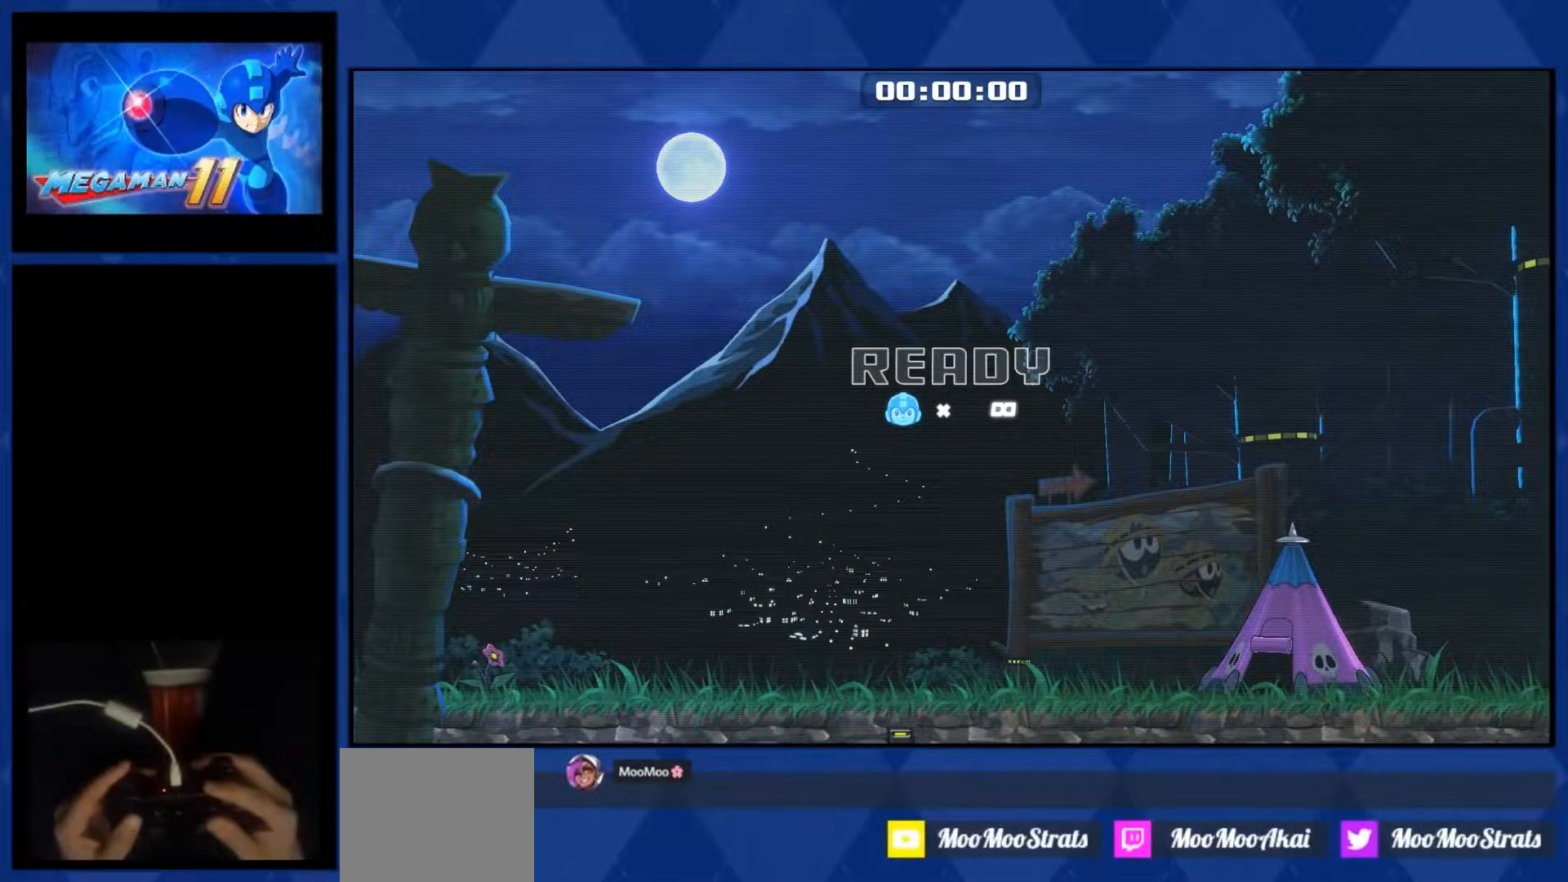
{"buttons": [], "right_stick": "center", "events": []}
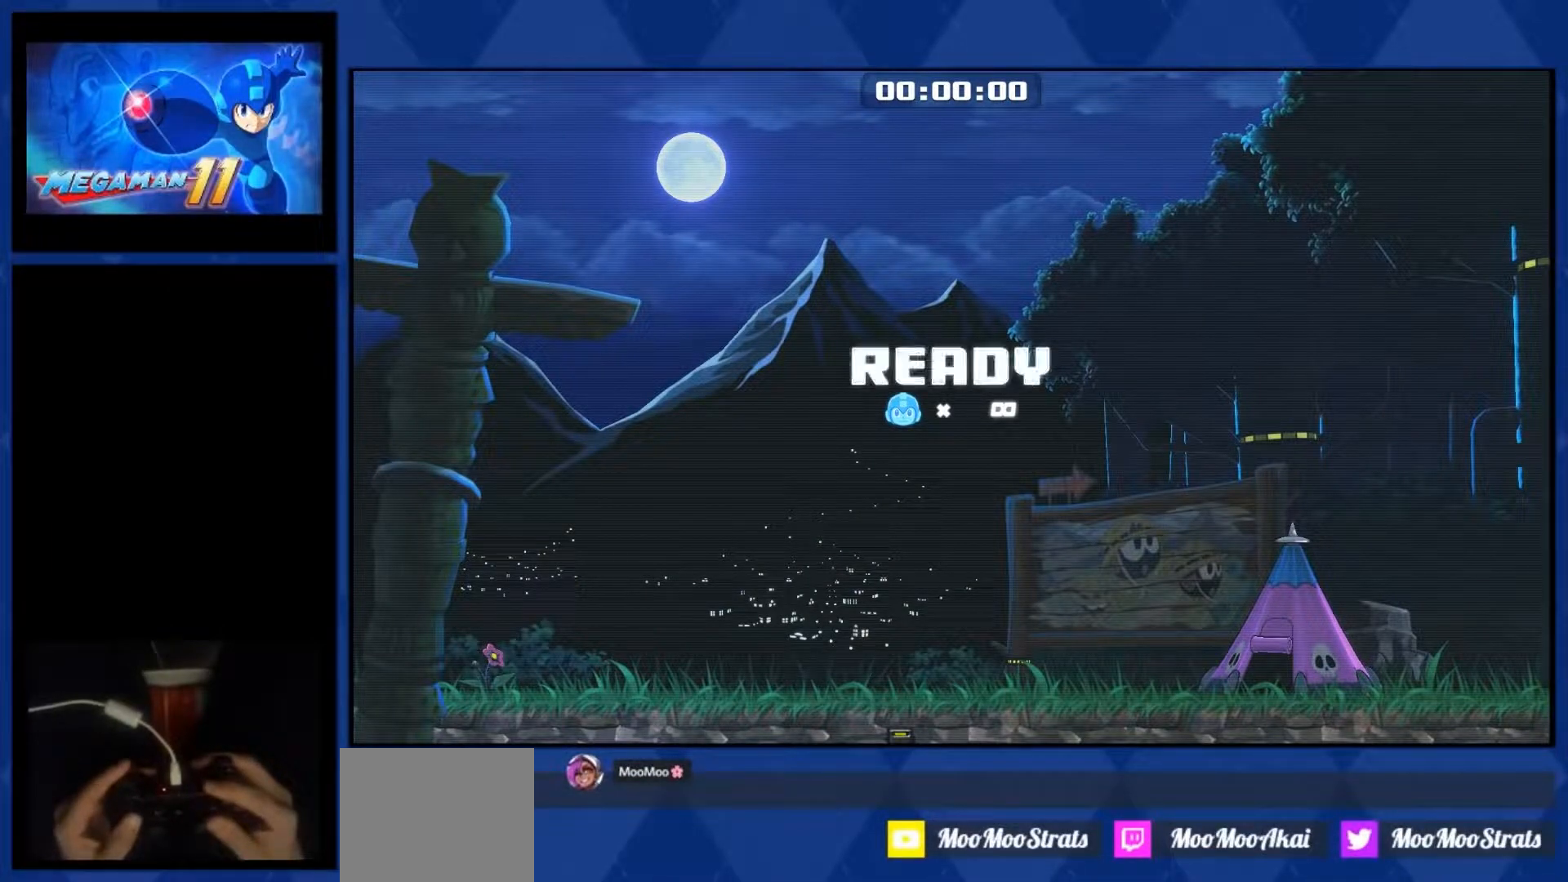
{"buttons": [], "right_stick": "center", "events": []}
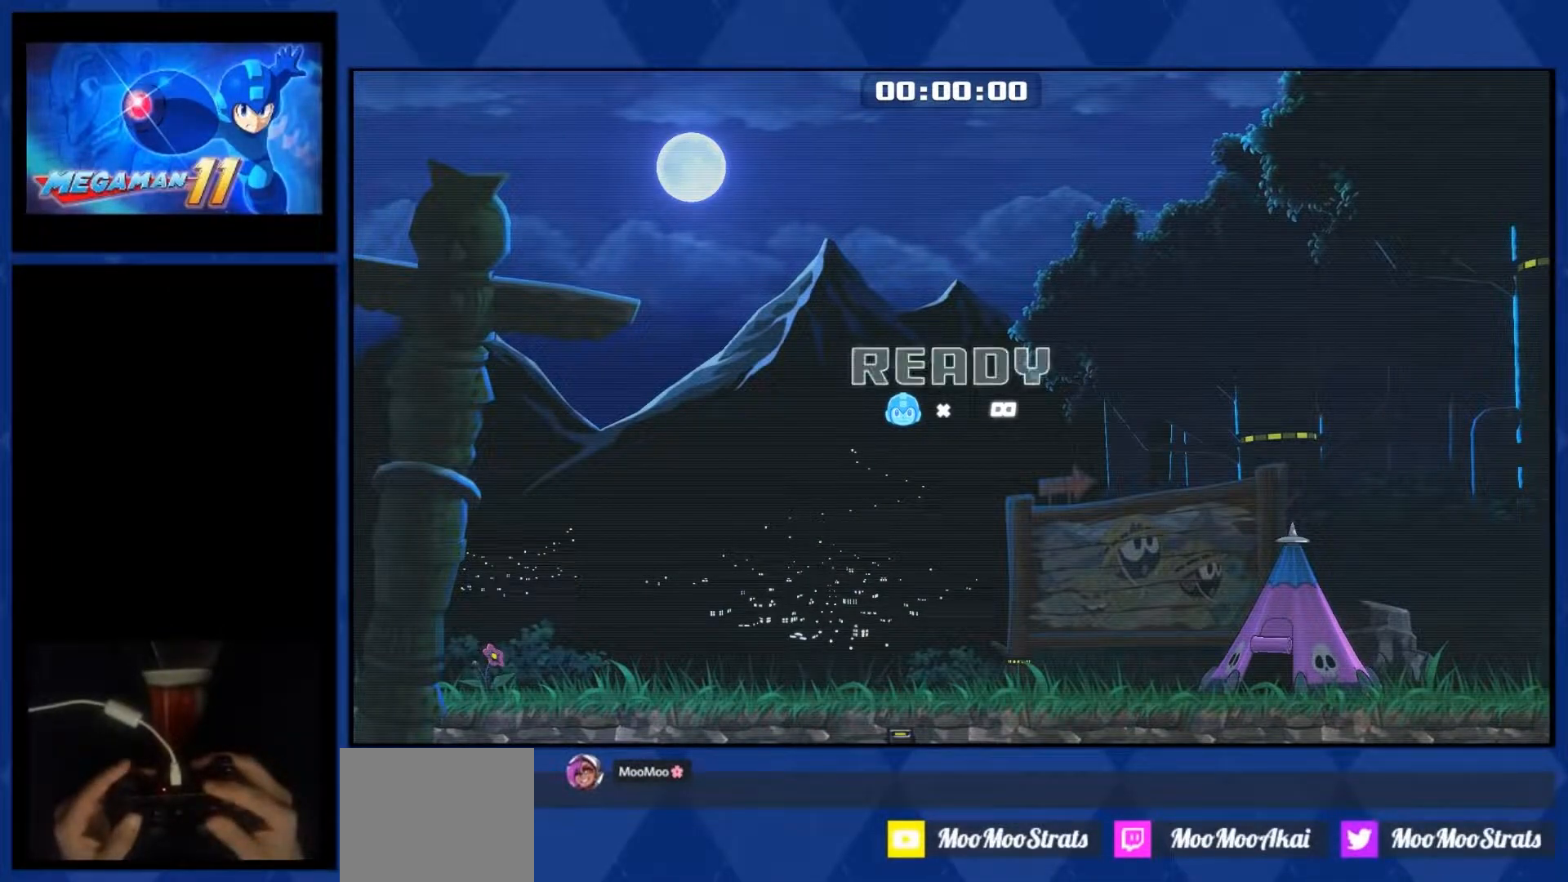
{"buttons": [], "right_stick": "center", "events": []}
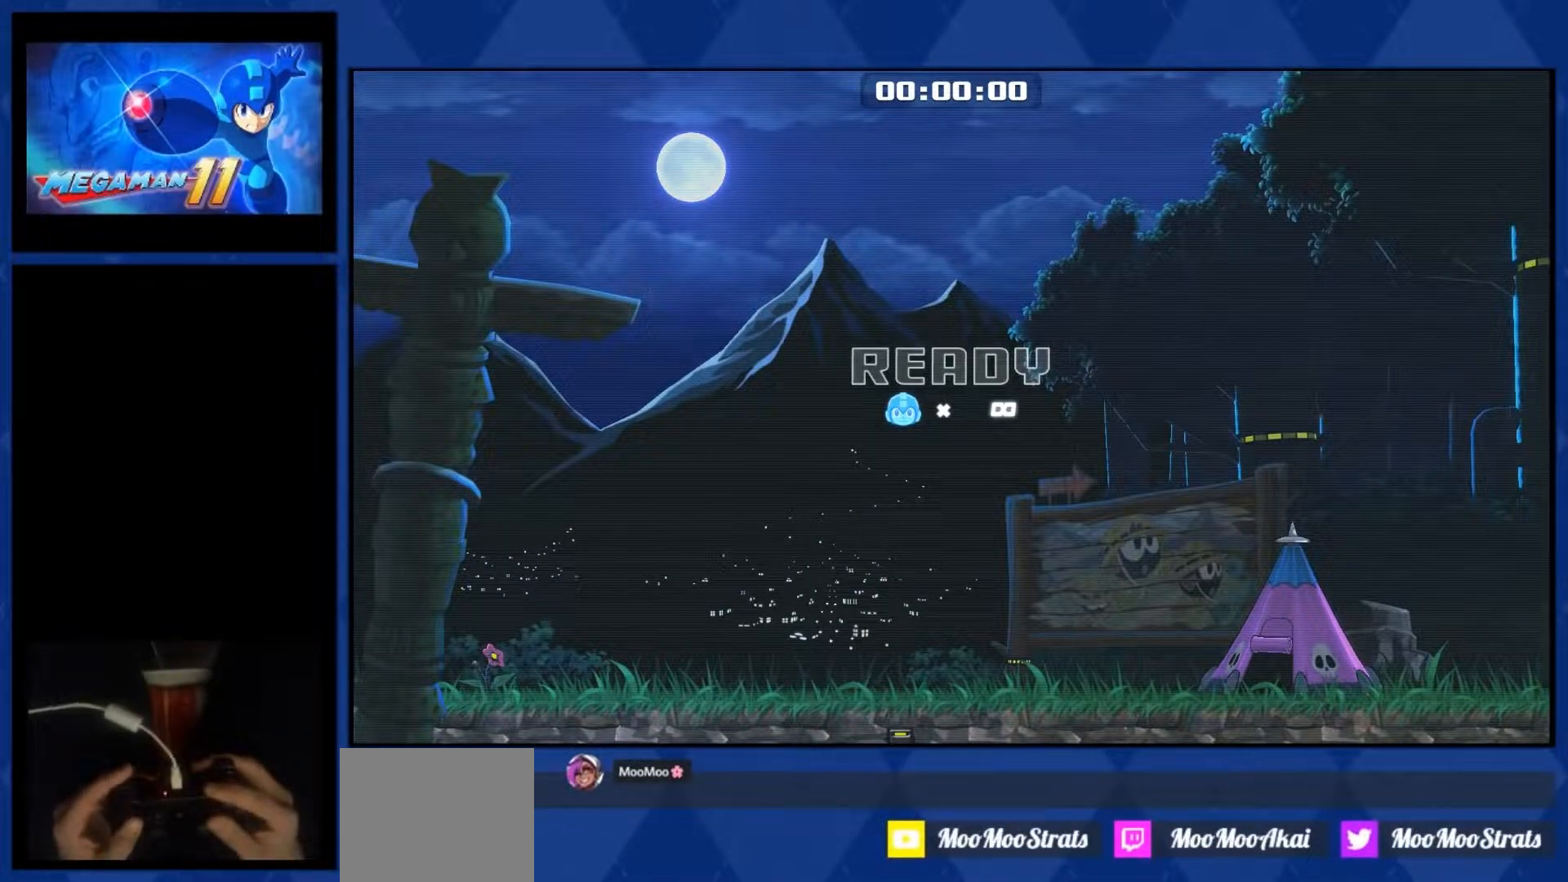
{"buttons": [], "right_stick": "center", "events": []}
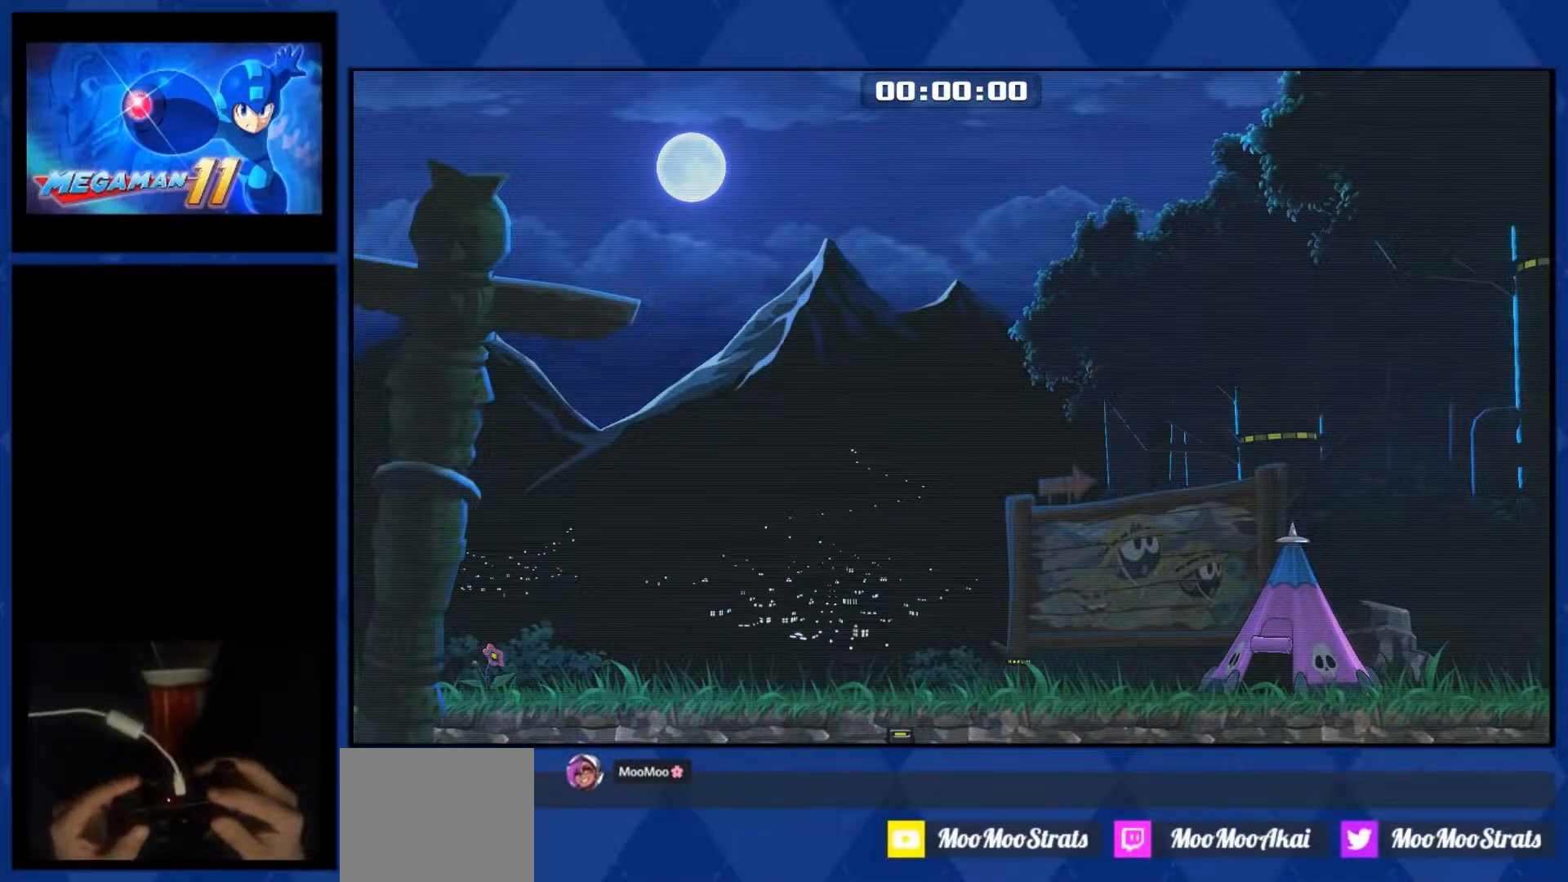
{"buttons": ["DPAD_RIGHT"], "right_stick": "center", "events": [[67, "DPAD_RIGHT", "down"]]}
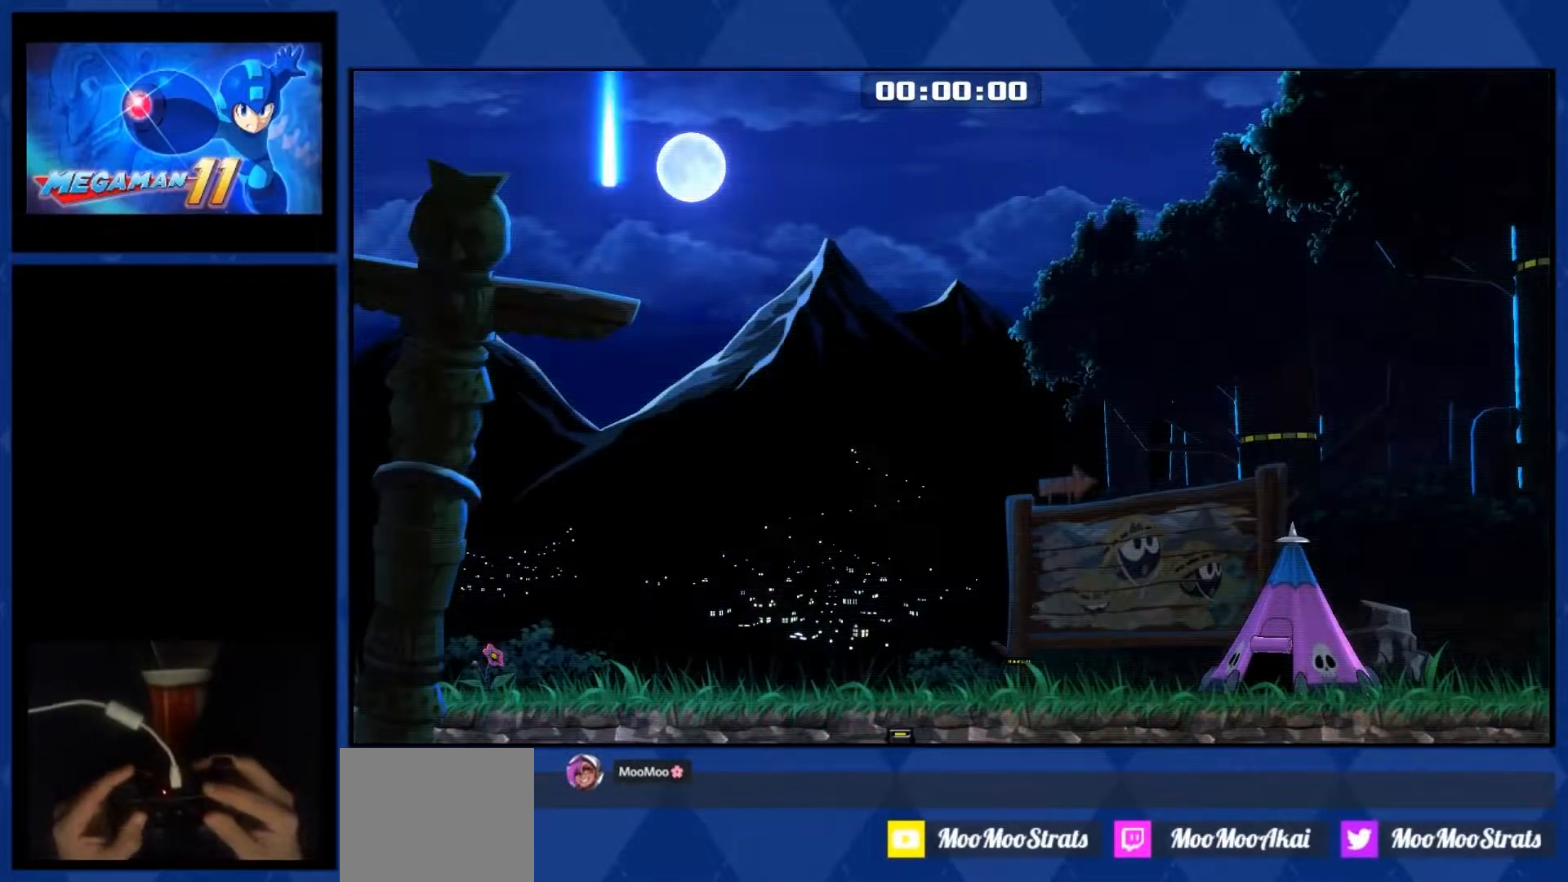
{"buttons": ["DPAD_RIGHT"], "right_stick": "center", "events": []}
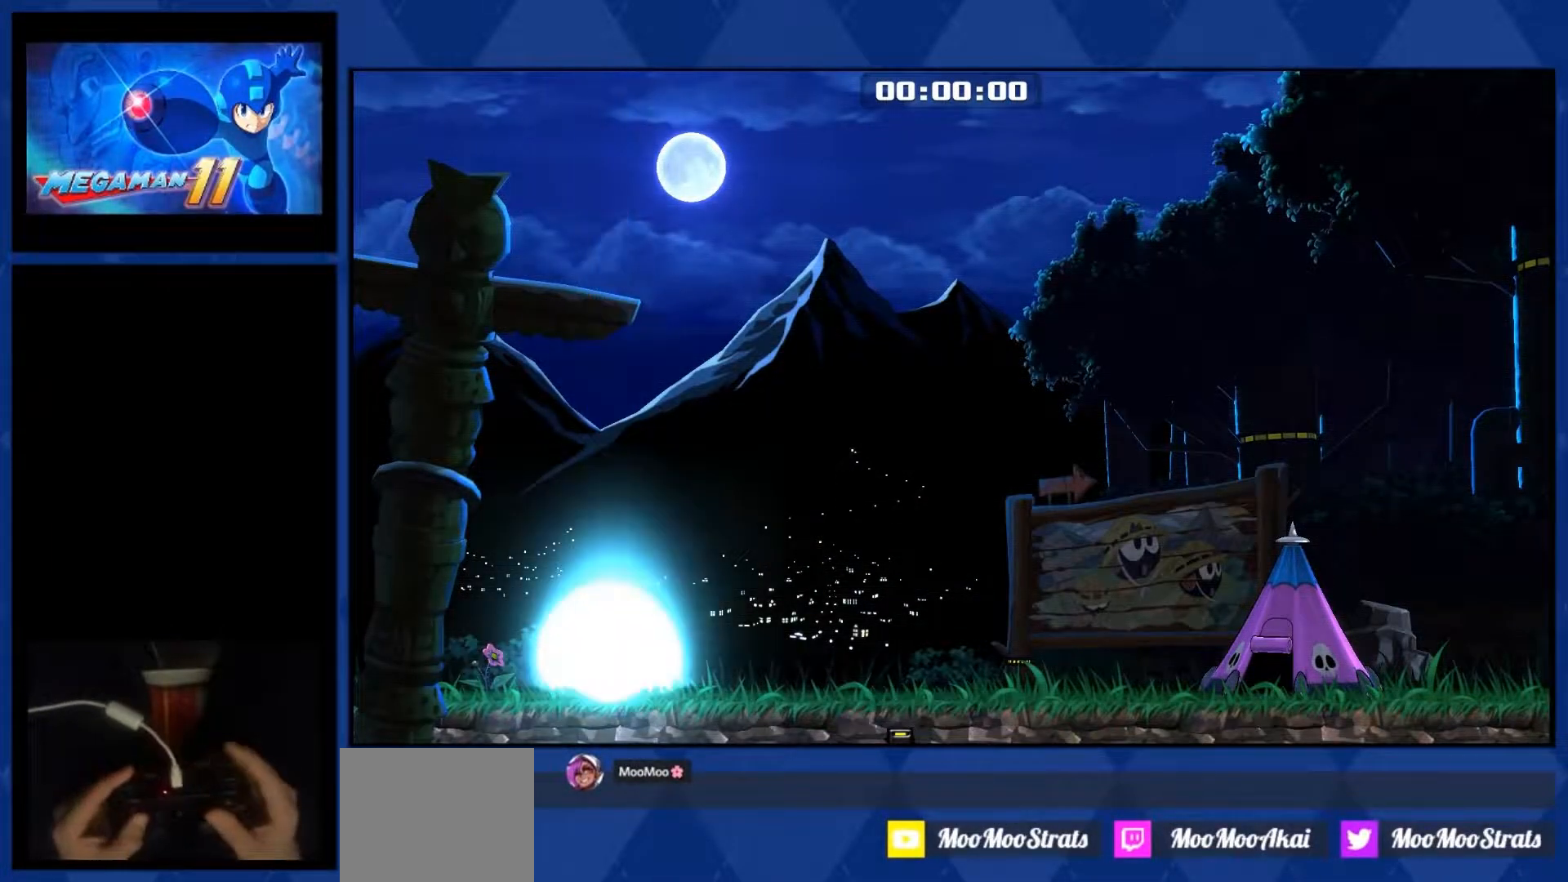
{"buttons": ["R2", "DPAD_RIGHT"], "right_stick": "center", "events": [[33, "R2", "down"]]}
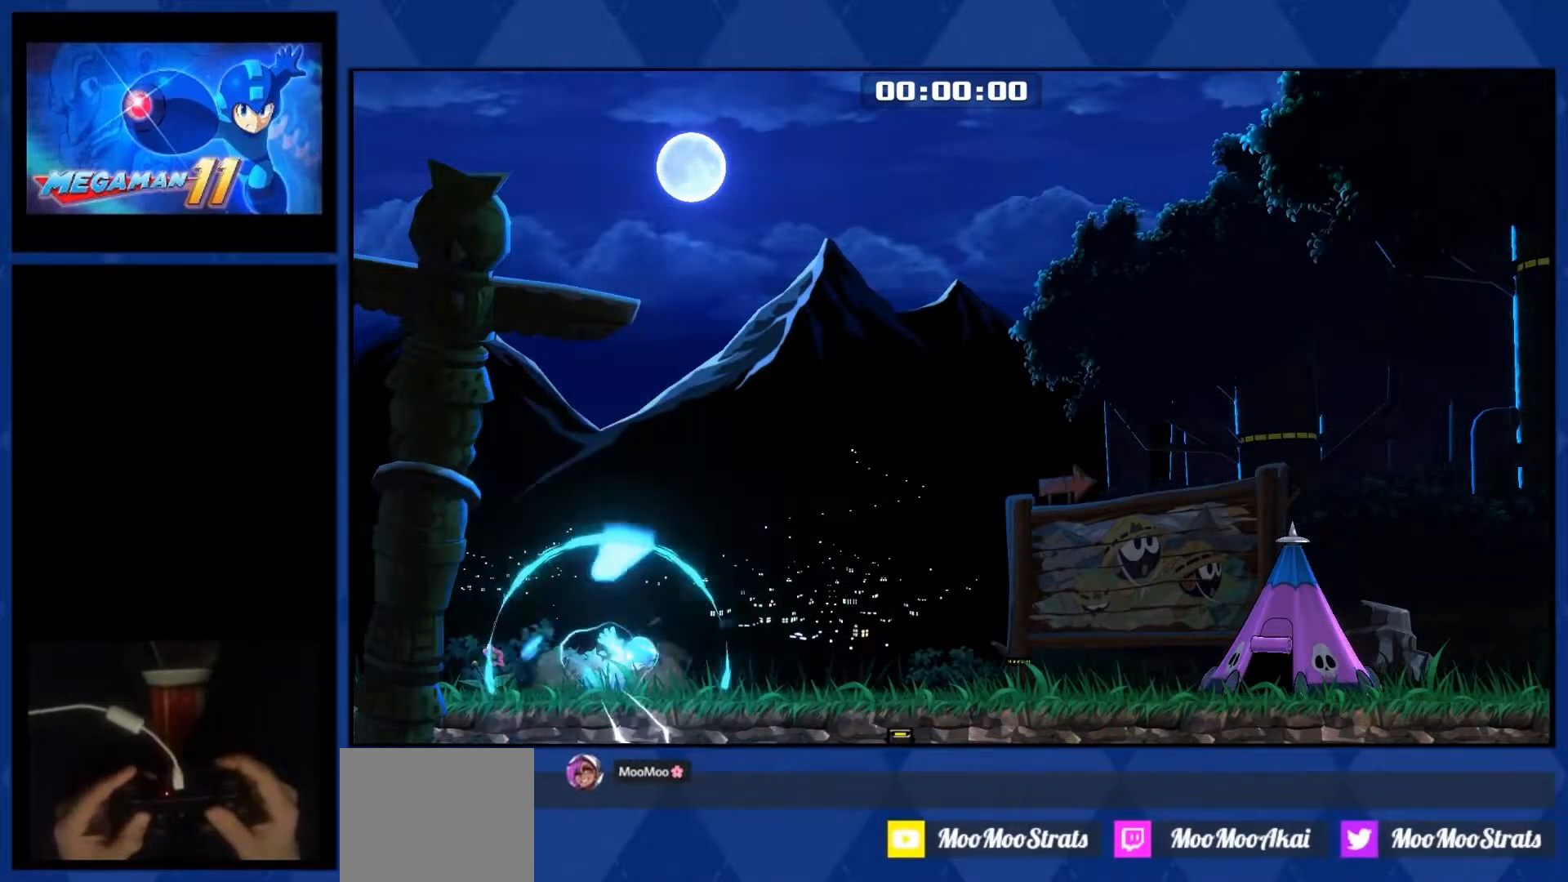
{"buttons": ["R2", "DPAD_RIGHT"], "right_stick": "center", "events": []}
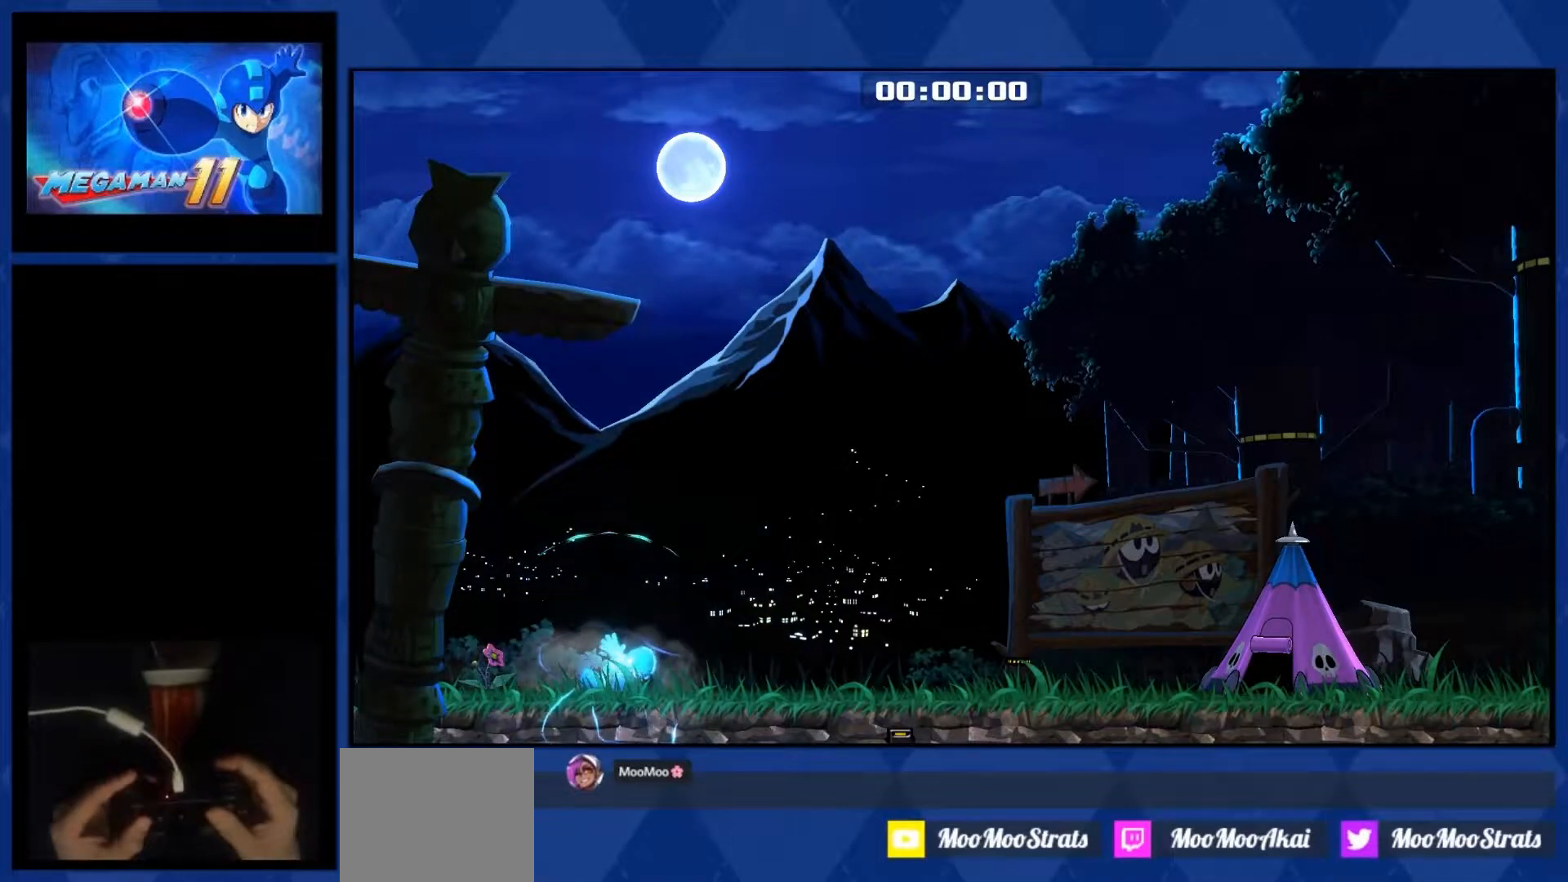
{"buttons": ["R2", "DPAD_RIGHT"], "right_stick": "center", "events": []}
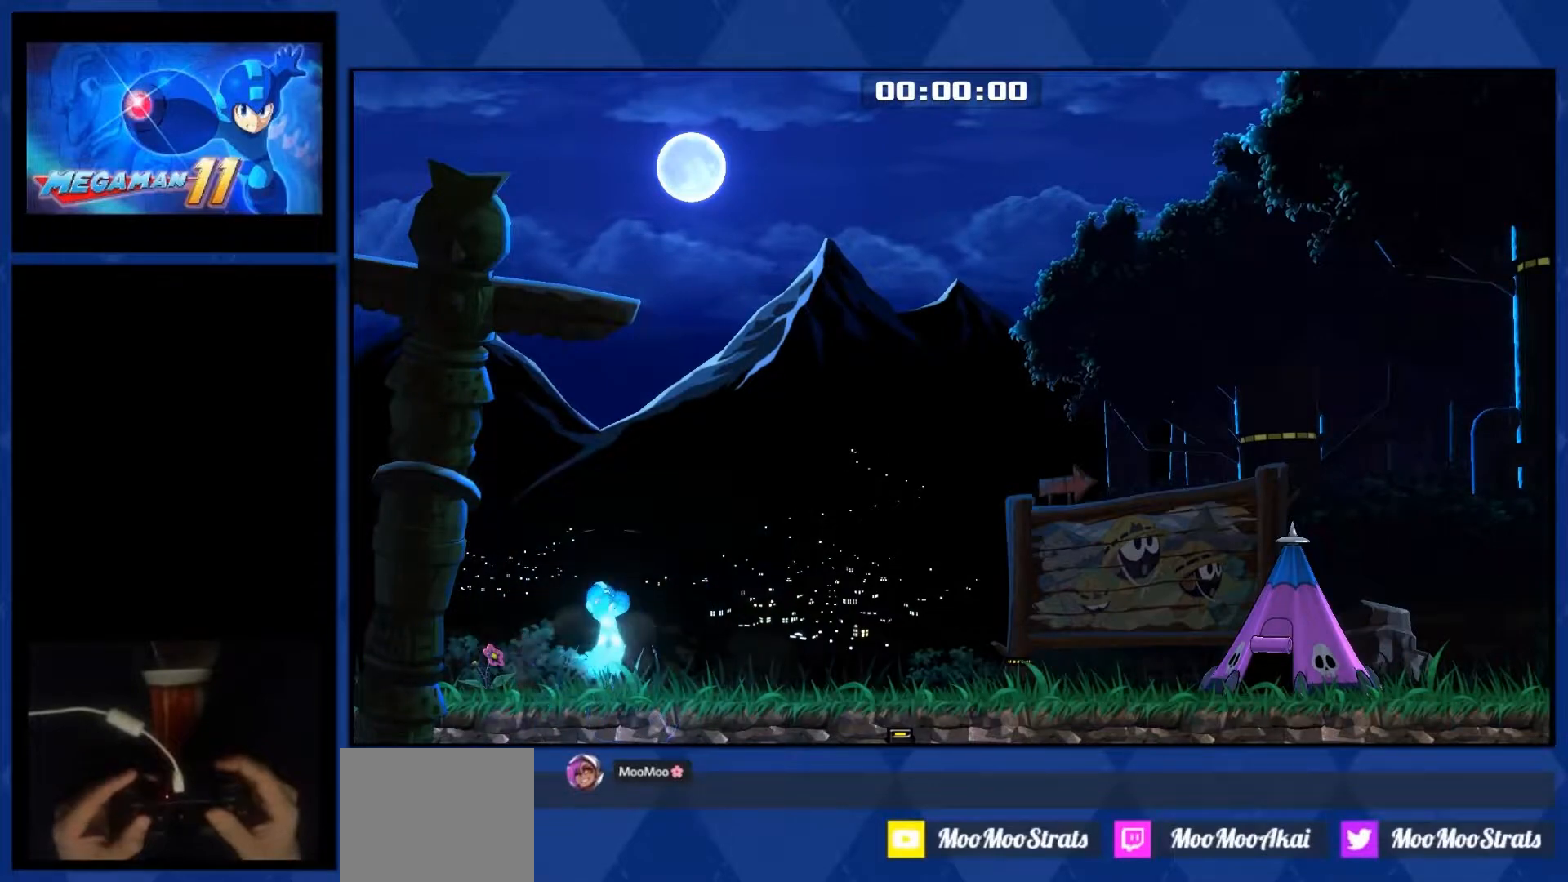
{"buttons": ["R2", "DPAD_RIGHT"], "right_stick": "center", "events": []}
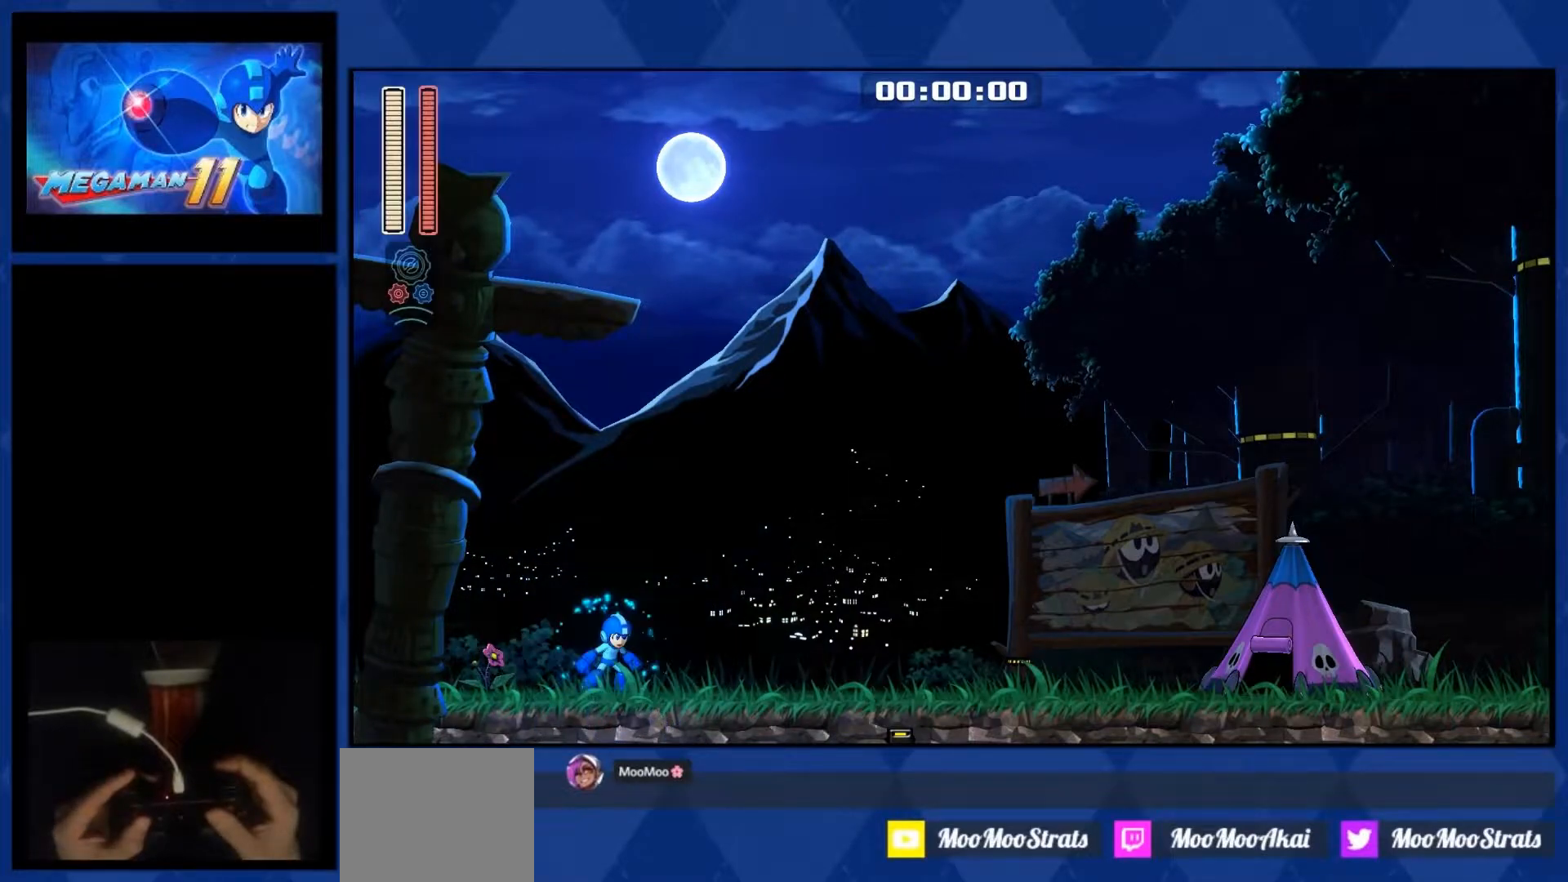
{"buttons": ["R2", "DPAD_RIGHT"], "right_stick": "center", "events": []}
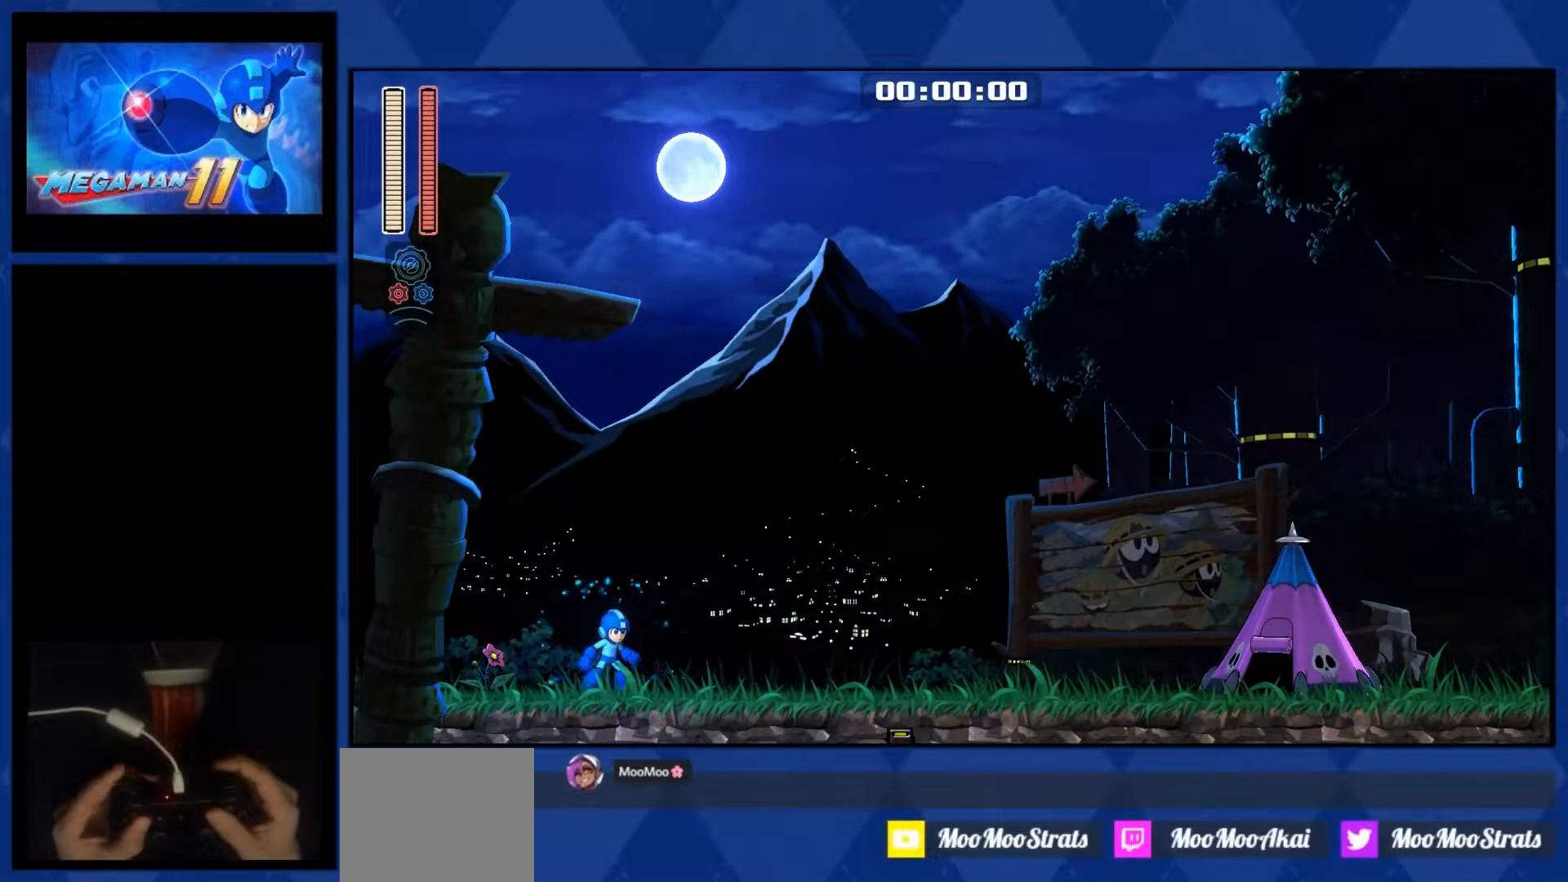
{"buttons": ["L1", "DPAD_RIGHT"], "right_stick": "center", "events": [[267, "R2", "up"], [333, "L1", "down"]]}
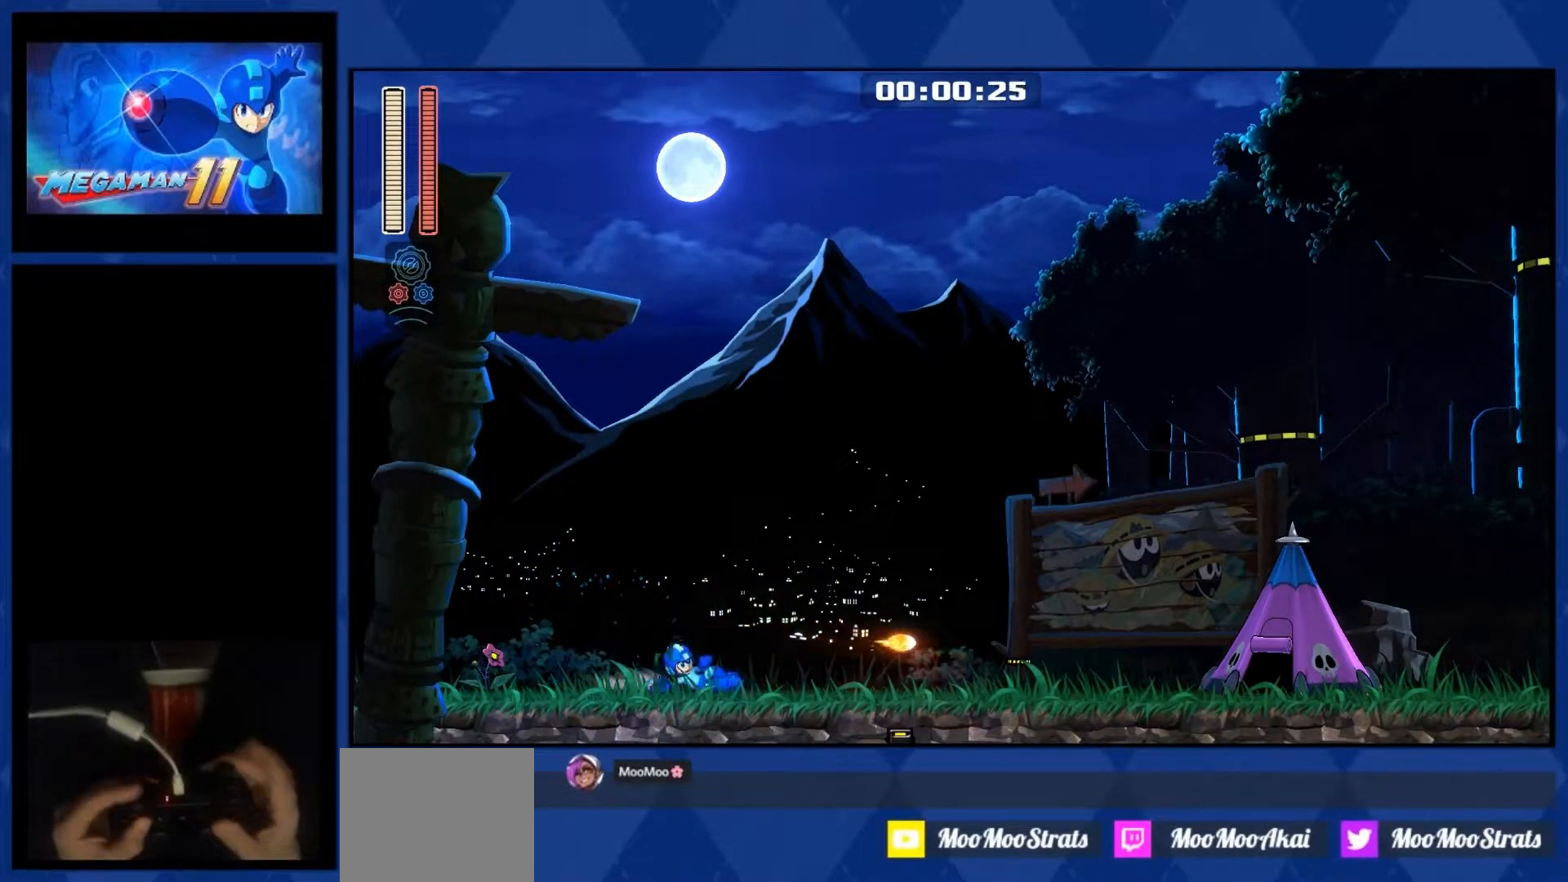
{"buttons": ["DPAD_RIGHT"], "right_stick": "center", "events": [[100, "L1", "up"]]}
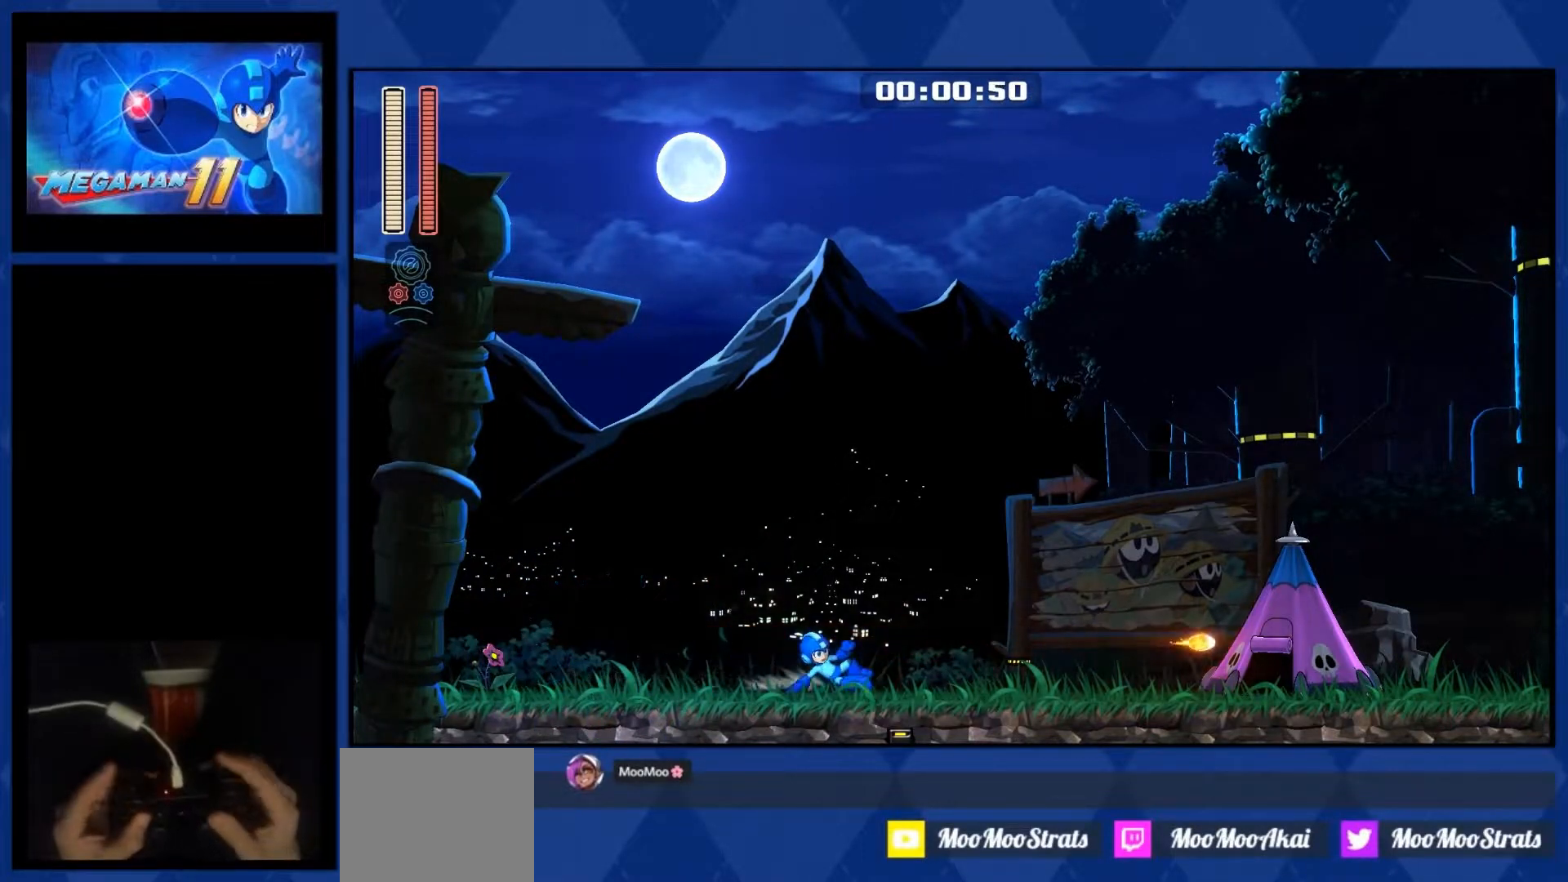
{"buttons": ["DPAD_RIGHT"], "right_stick": "center", "events": [[133, "L1", "down"], [467, "L1", "up"]]}
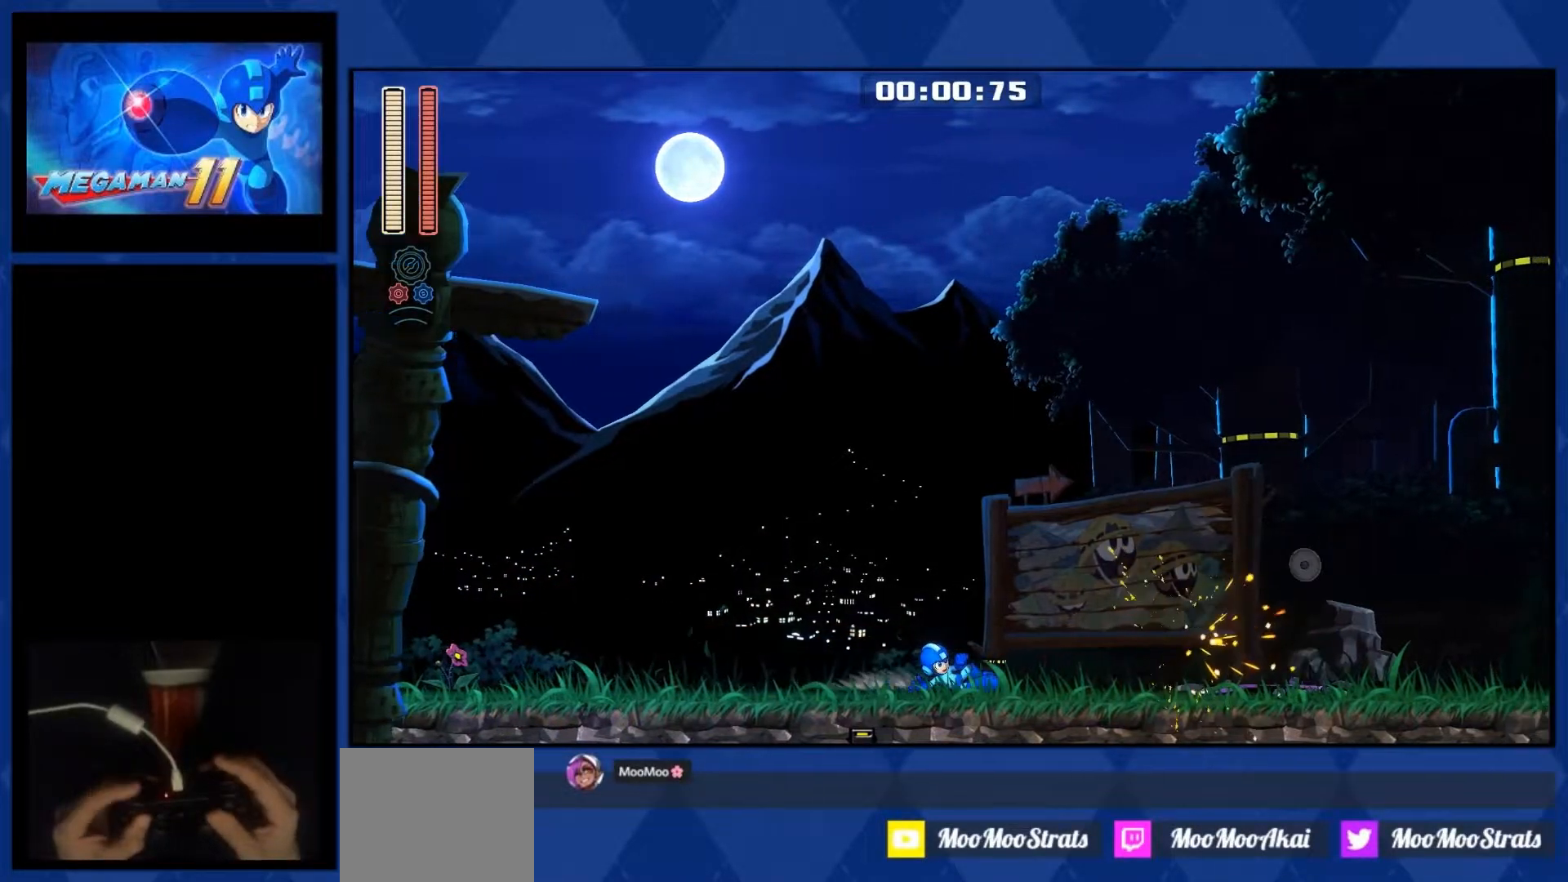
{"buttons": ["L1", "DPAD_RIGHT"], "right_stick": "center", "events": [[333, "L1", "down"]]}
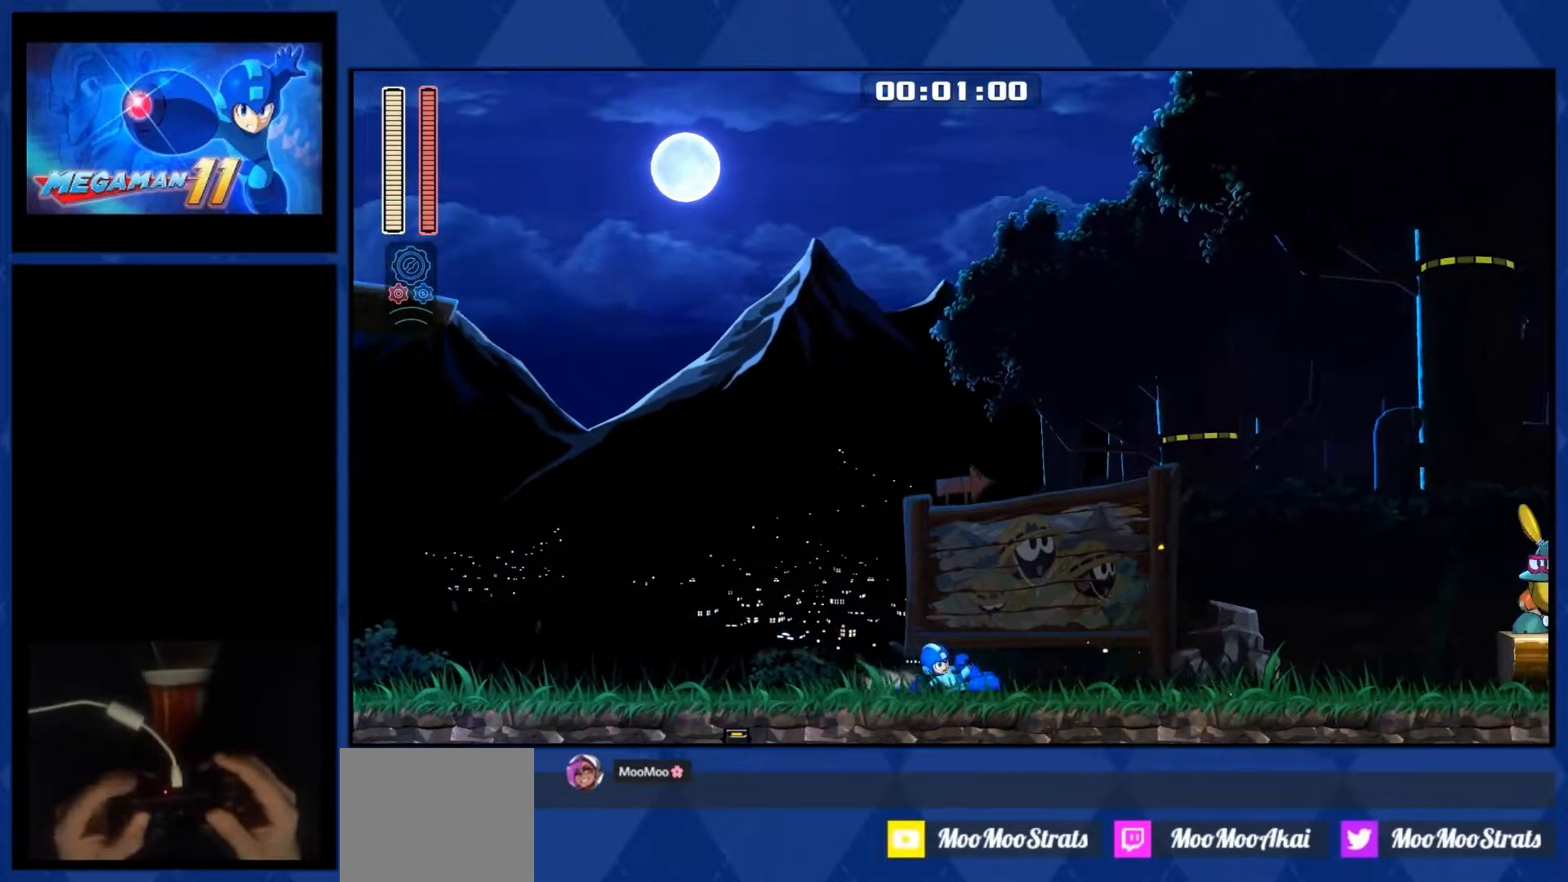
{"buttons": ["DPAD_RIGHT"], "right_stick": "center", "events": [[267, "L1", "up"]]}
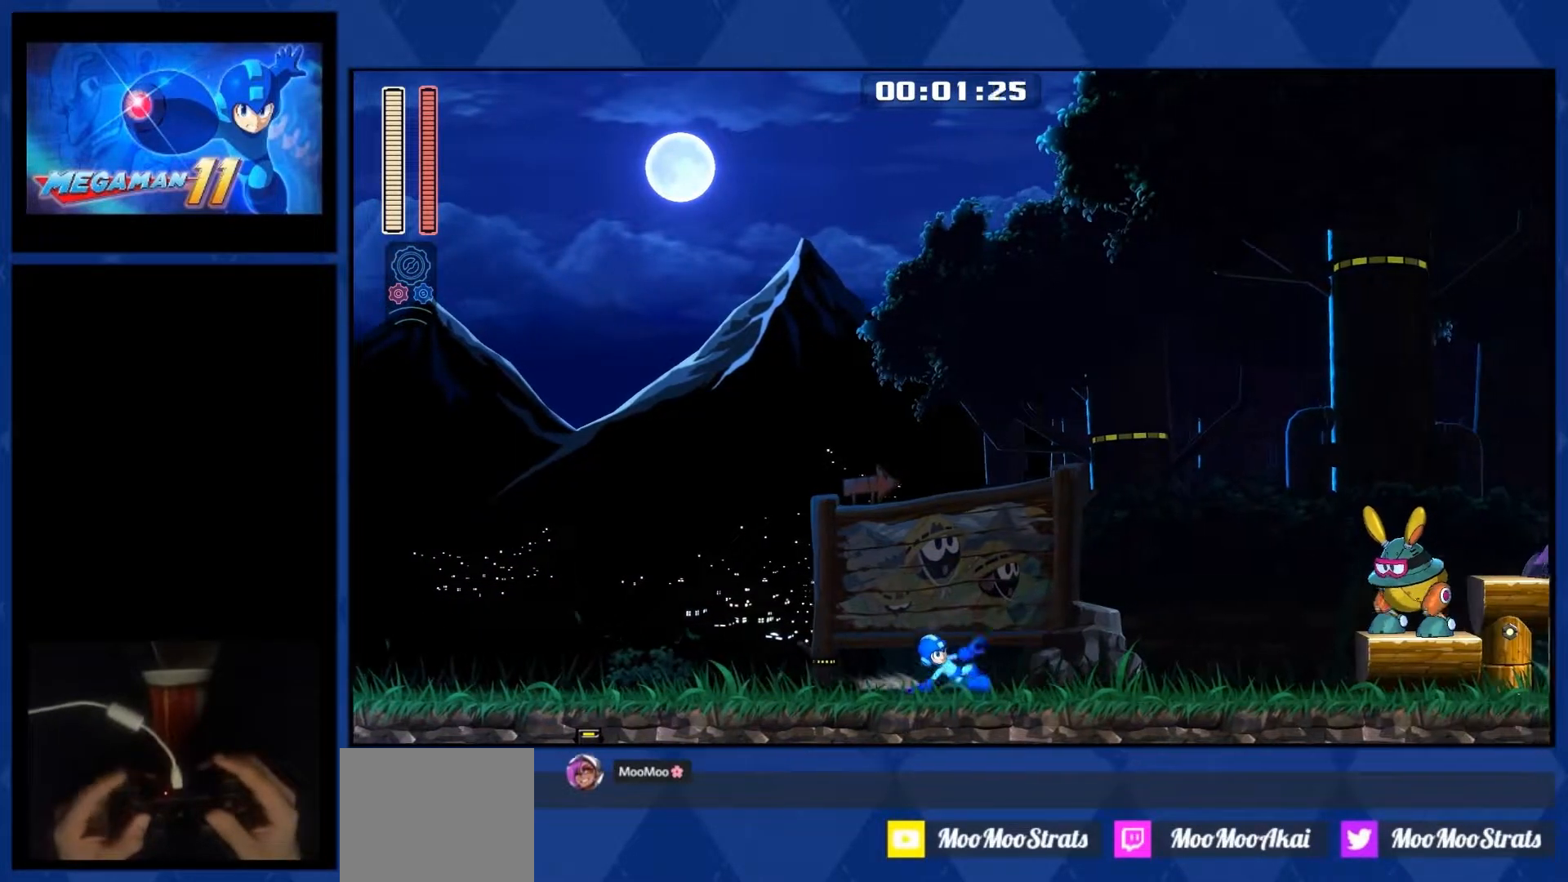
{"buttons": ["DPAD_RIGHT"], "right_stick": "center", "events": [[100, "L1", "down"], [467, "L1", "up"]]}
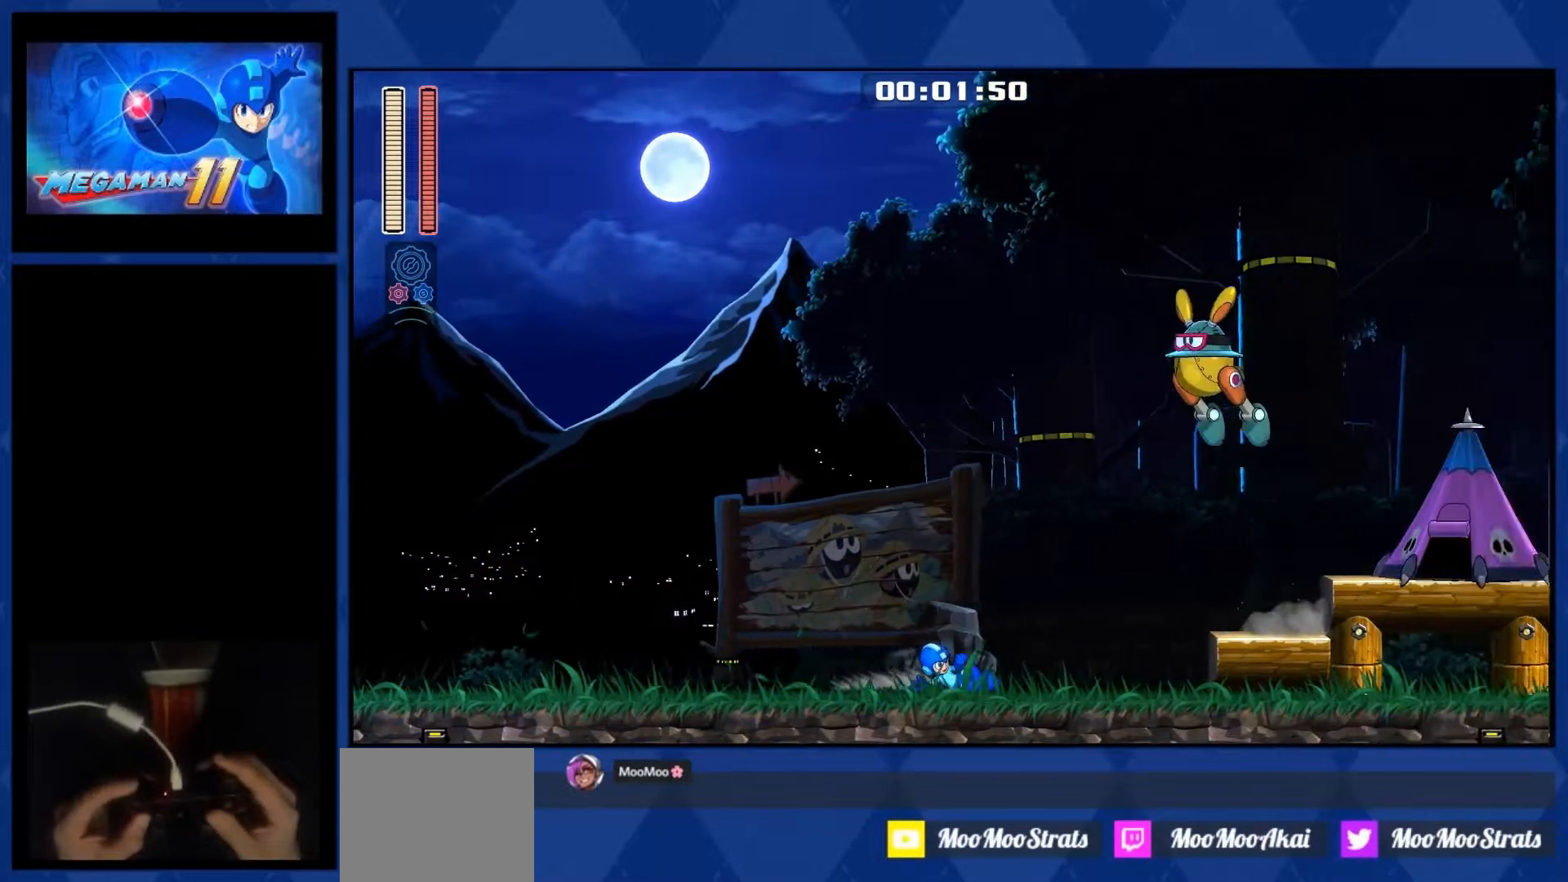
{"buttons": ["L1", "DPAD_RIGHT"], "right_stick": "center", "events": [[400, "L1", "down"]]}
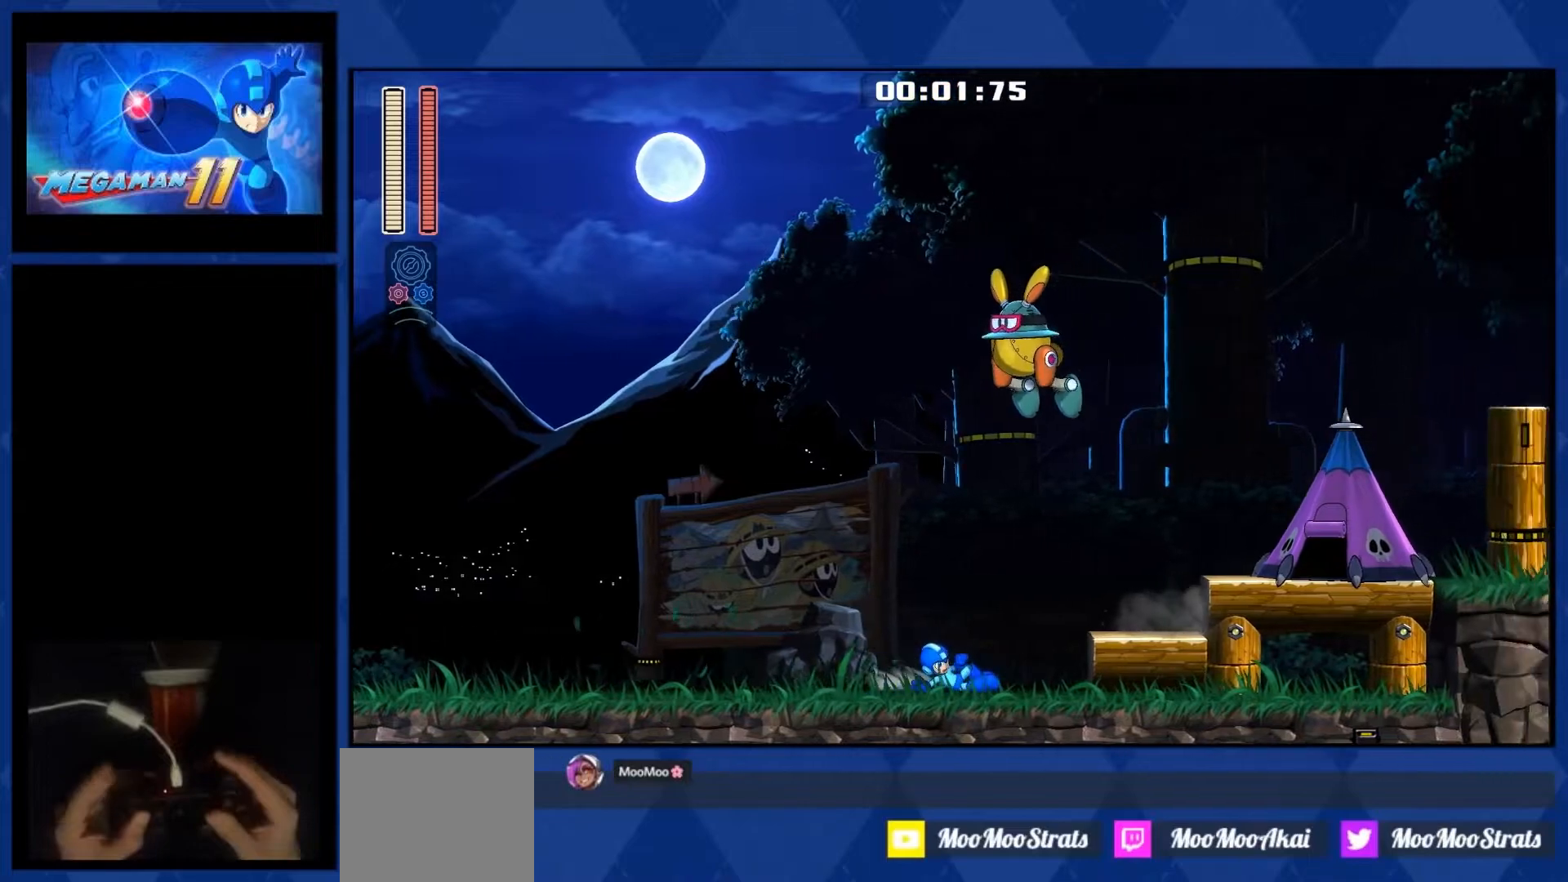
{"buttons": ["CROSS", "R2", "DPAD_RIGHT"], "right_stick": "center", "events": [[433, "CROSS", "down"], [433, "L1", "up"], [467, "R2", "down"]]}
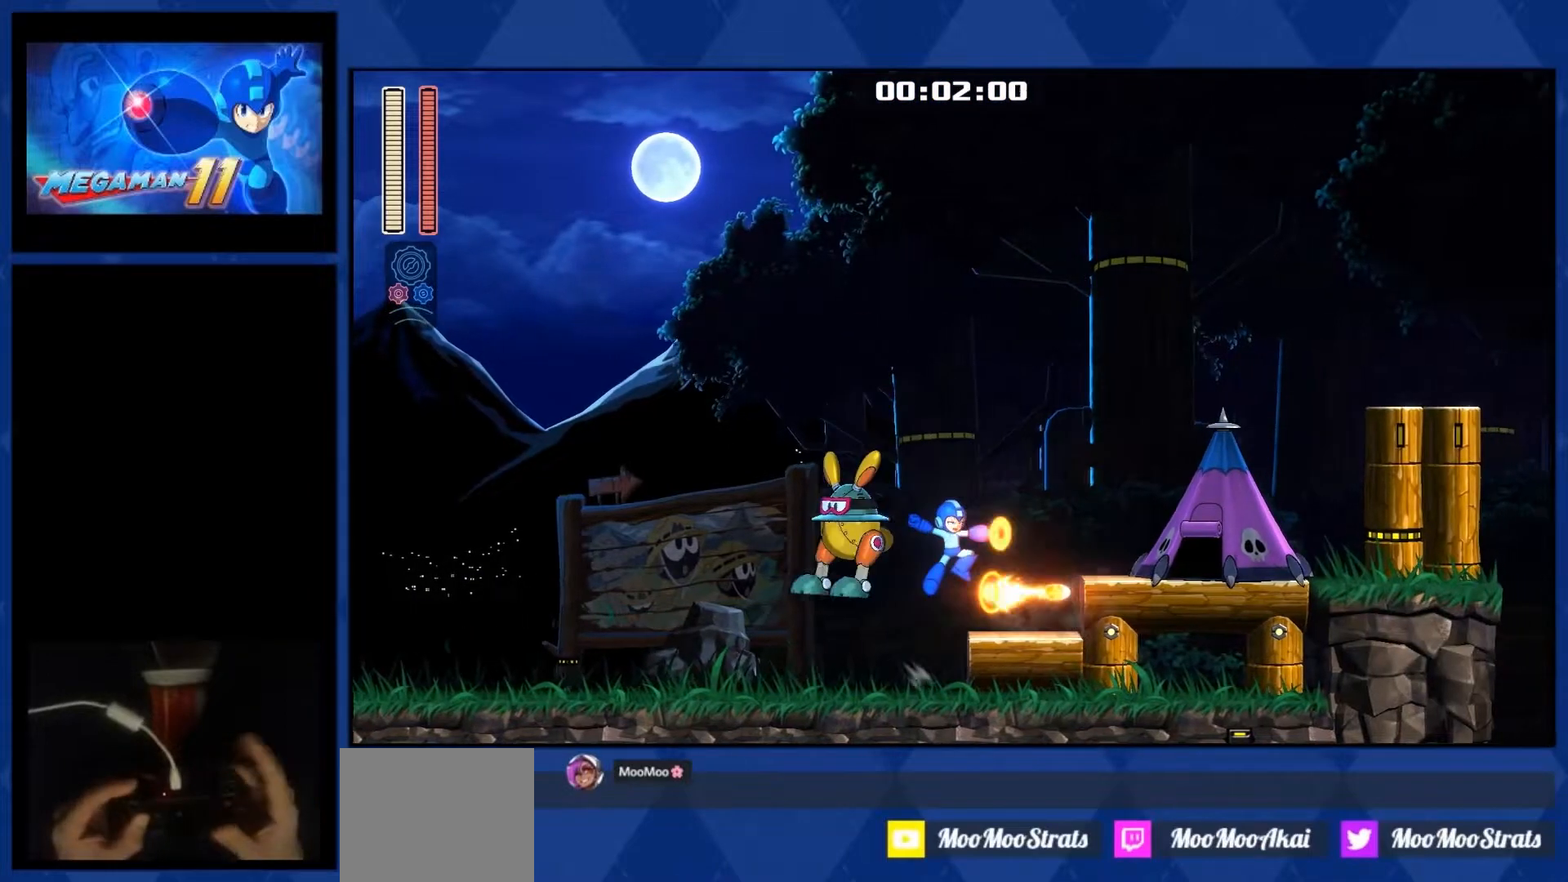
{"buttons": ["DPAD_RIGHT"], "right_stick": "center", "events": [[367, "R2", "up"], [433, "CROSS", "up"]]}
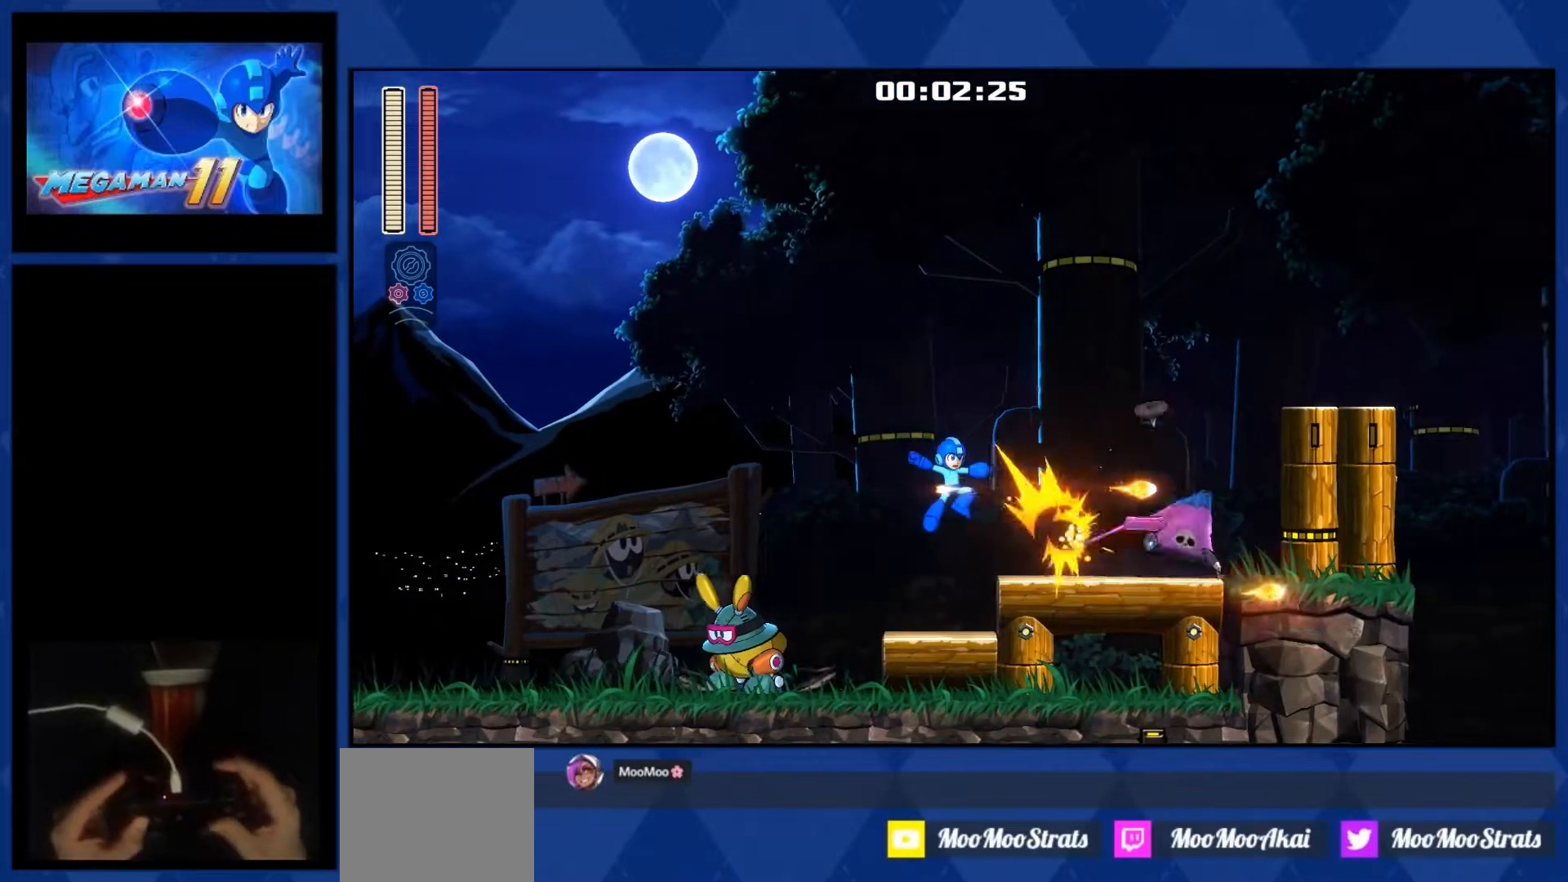
{"buttons": ["L1", "DPAD_RIGHT"], "right_stick": "center", "events": [[500, "L1", "down"]]}
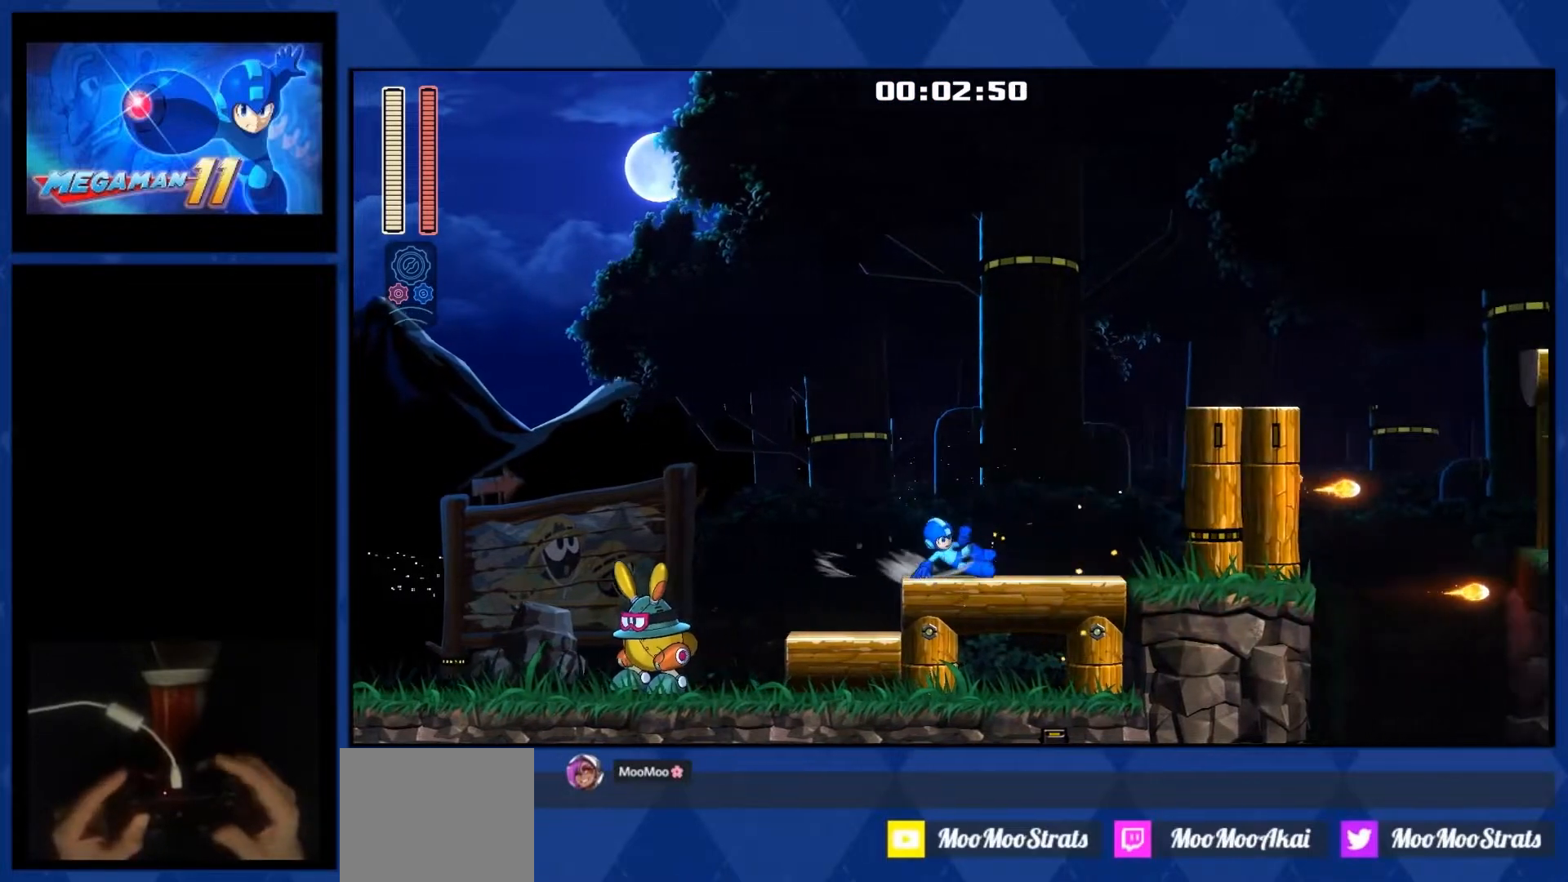
{"buttons": ["CROSS", "L1", "DPAD_RIGHT"], "right_stick": "center", "events": [[500, "CROSS", "down"]]}
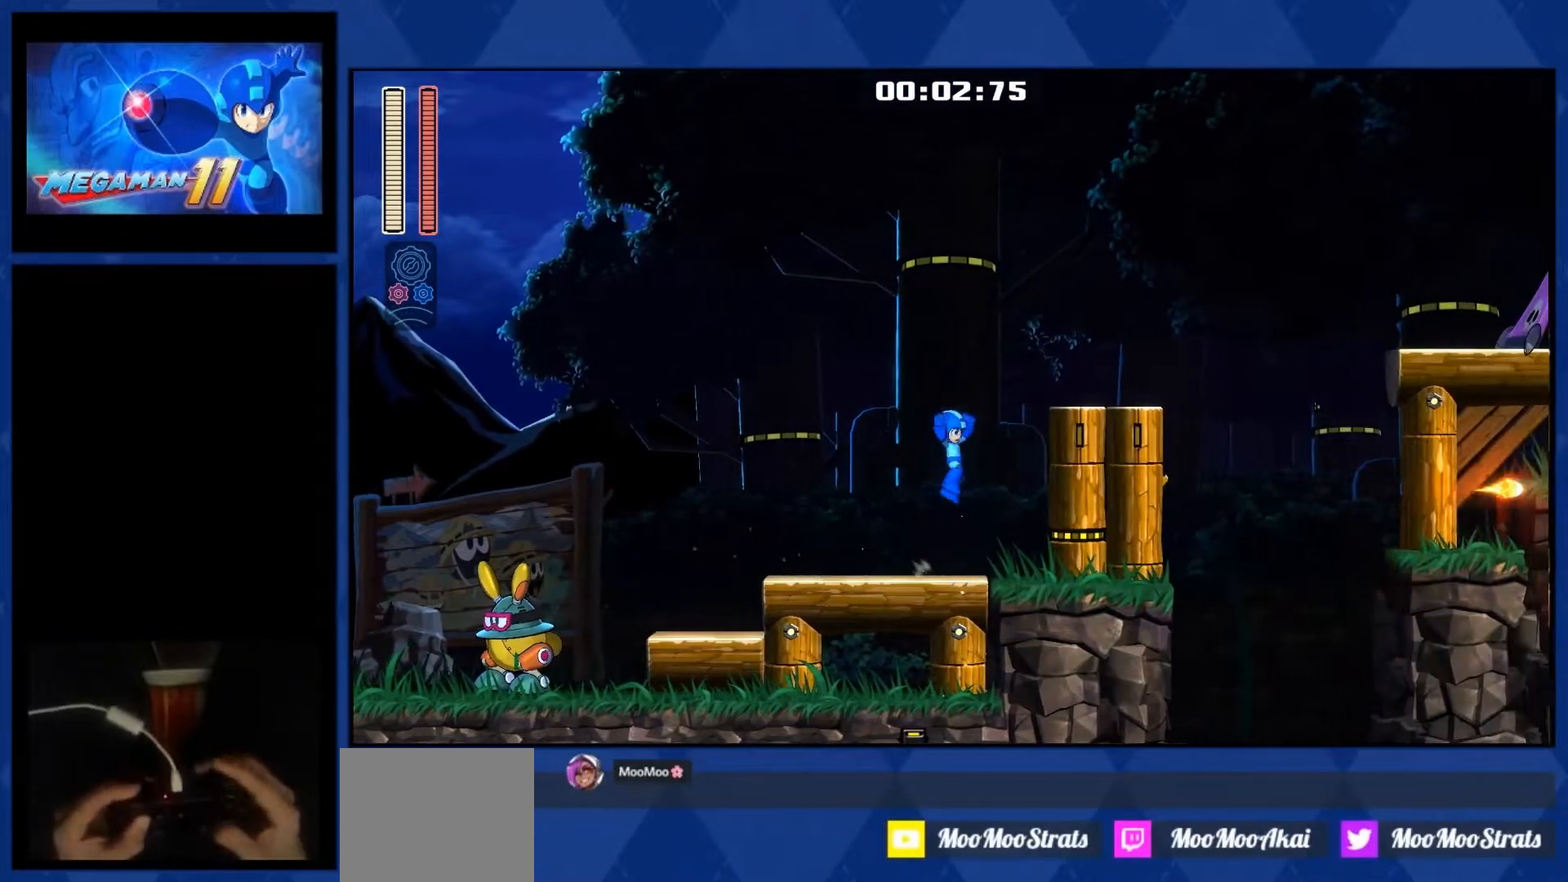
{"buttons": ["CROSS", "DPAD_RIGHT"], "right_stick": "center", "events": [[200, "L1", "up"]]}
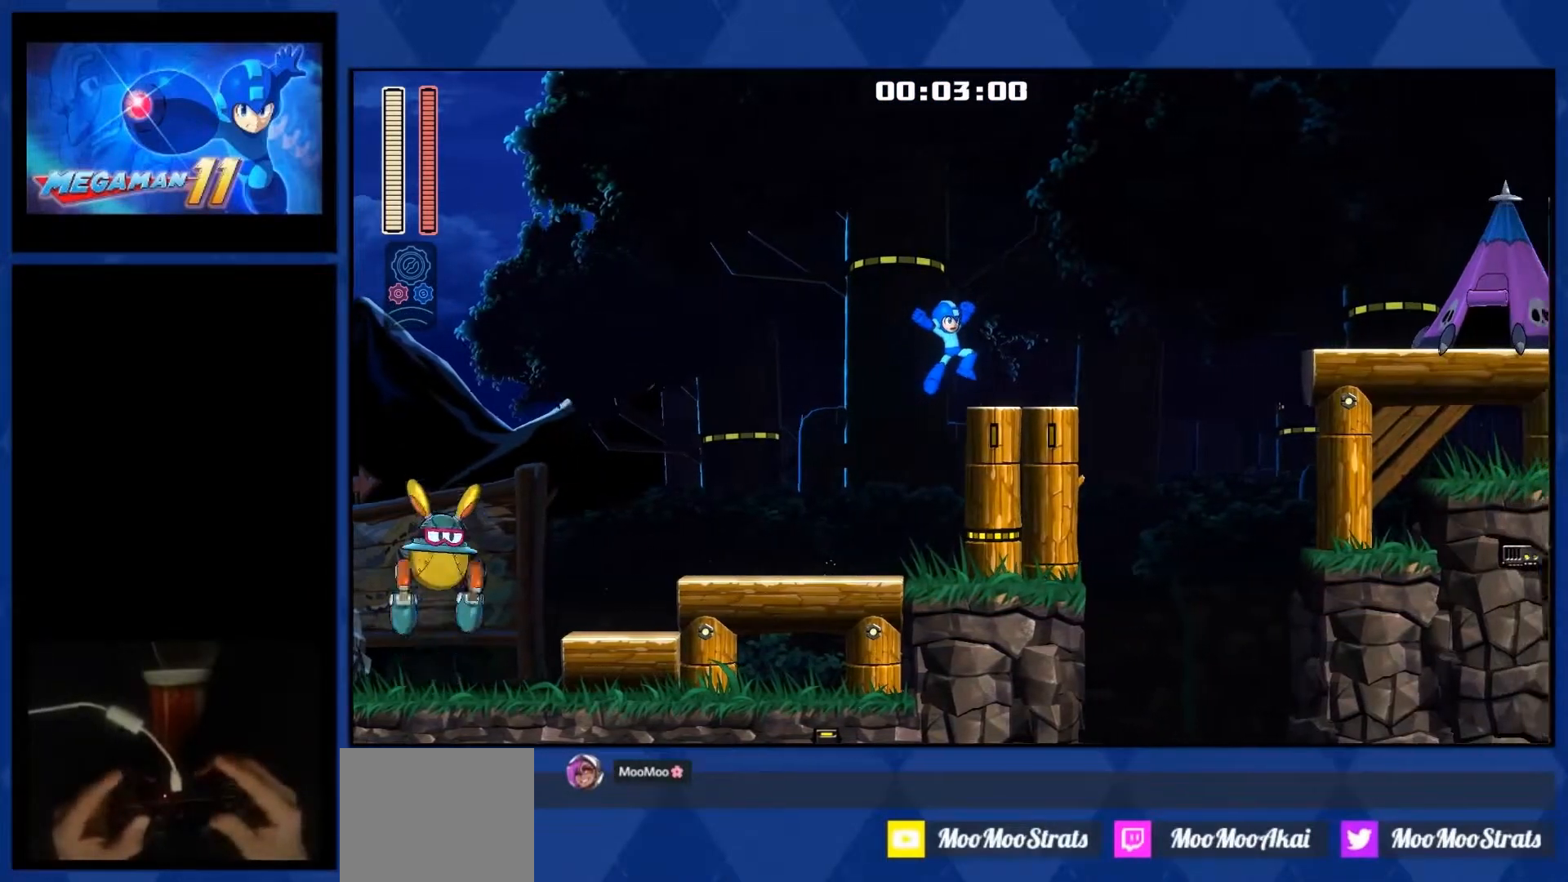
{"buttons": ["L1", "DPAD_RIGHT"], "right_stick": "center", "events": [[100, "CROSS", "up"], [367, "L1", "down"]]}
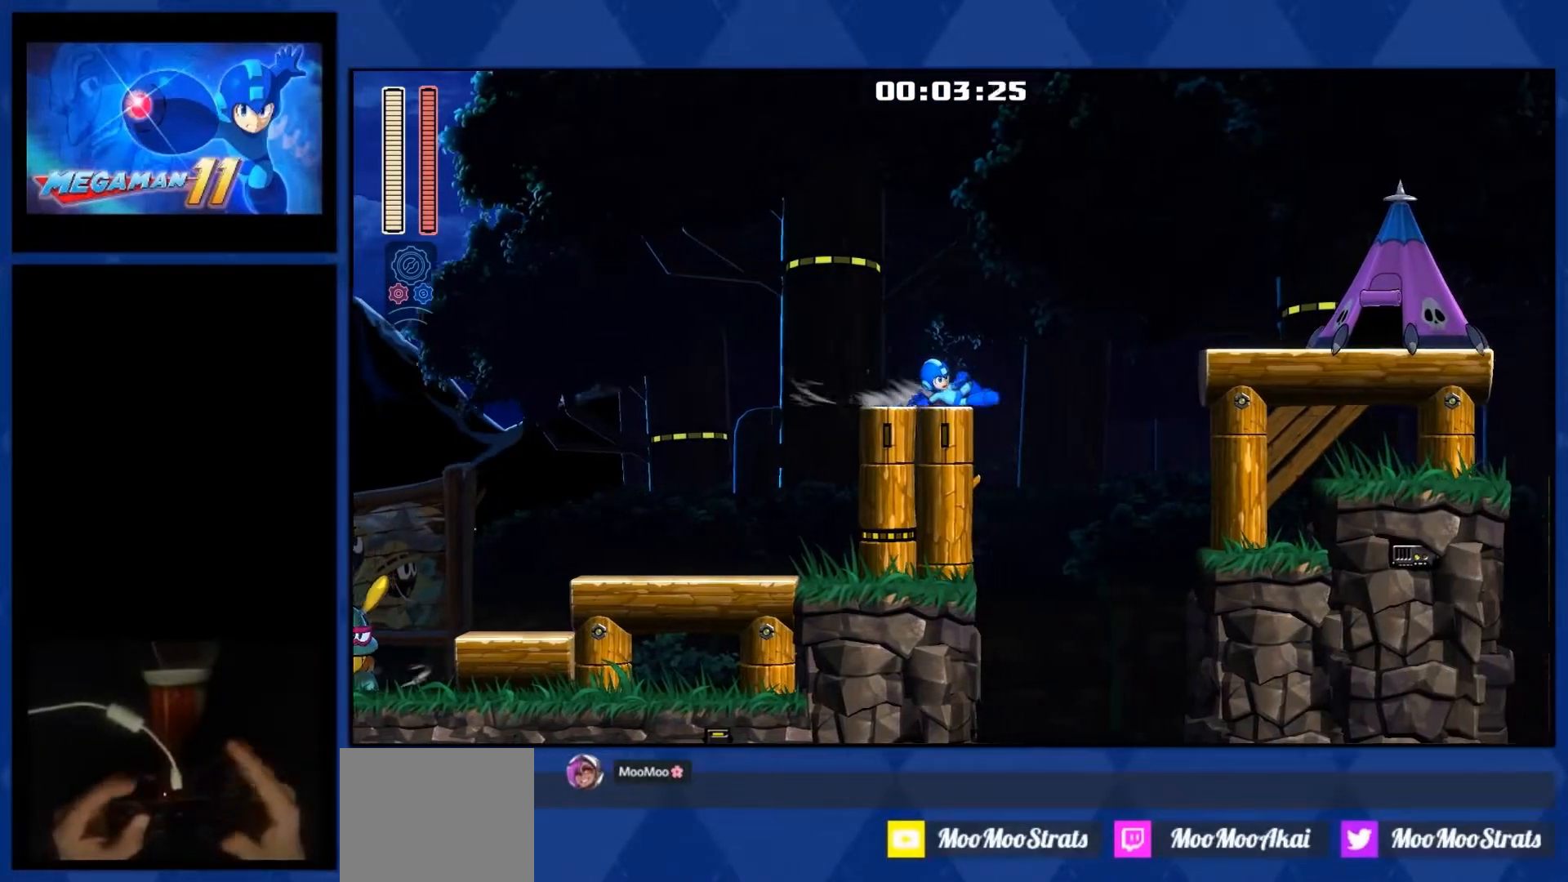
{"buttons": ["CROSS", "R2", "DPAD_RIGHT"], "right_stick": "center", "events": [[233, "CROSS", "down"], [300, "L1", "up"], [300, "R2", "down"]]}